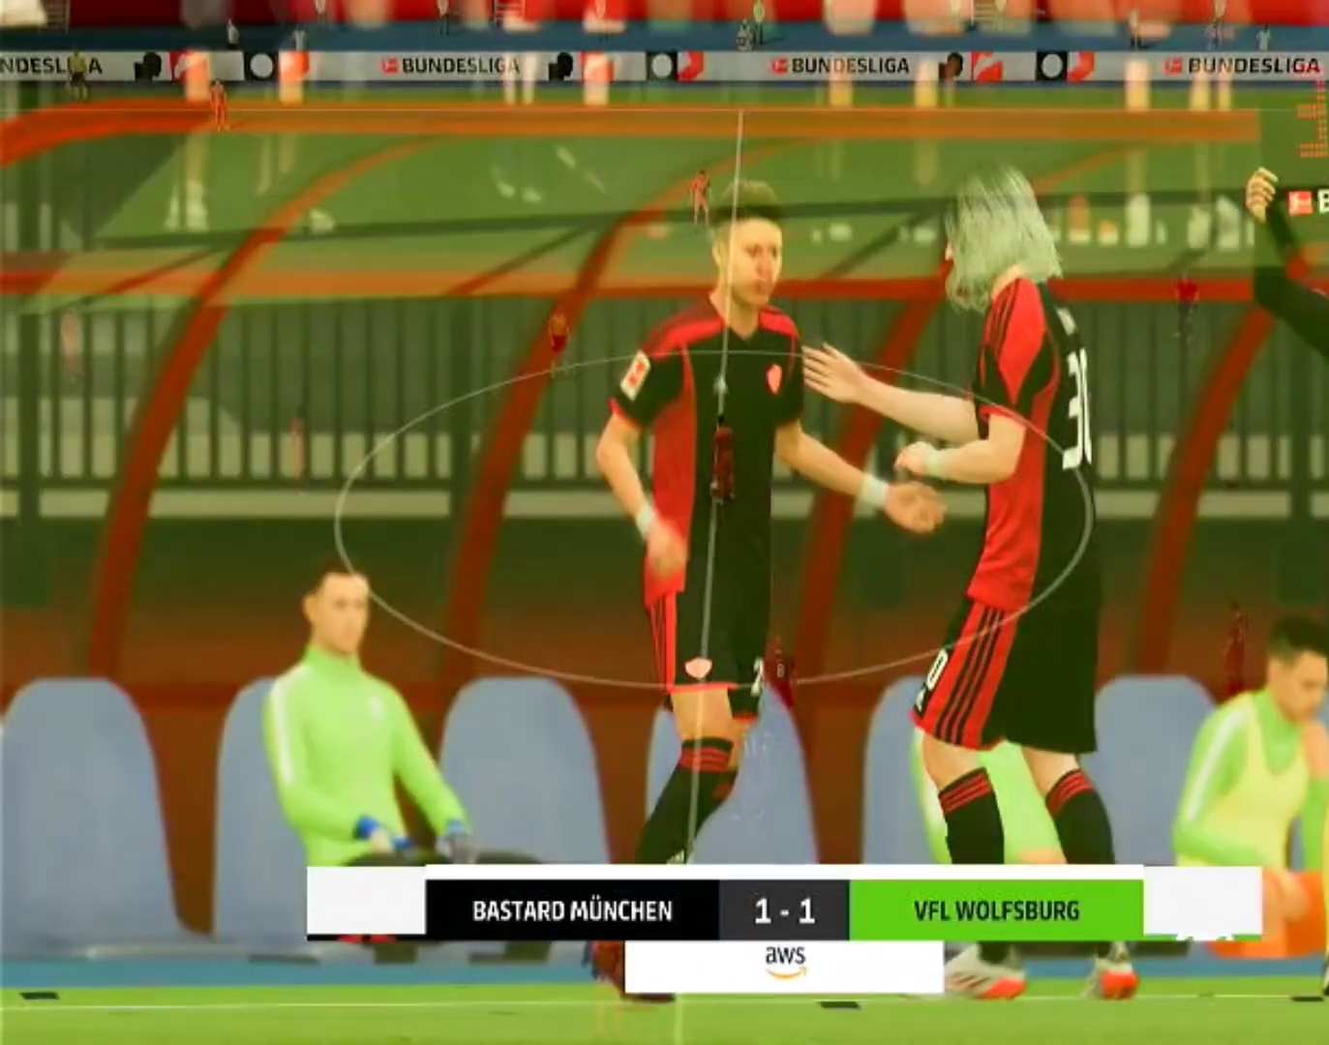
Gameplay with a controller (PlayStation layout); each line is a JSON object with the inputs held at the frame after it. "events" lists button and stick changes between this image and that frame as [ms after this image, input, new state], when the widget could be followed in between. Not read: L3 R2 R3.
{"buttons": [], "left_stick": "center", "right_stick": "center", "events": [[67, "CROSS", "up"]]}
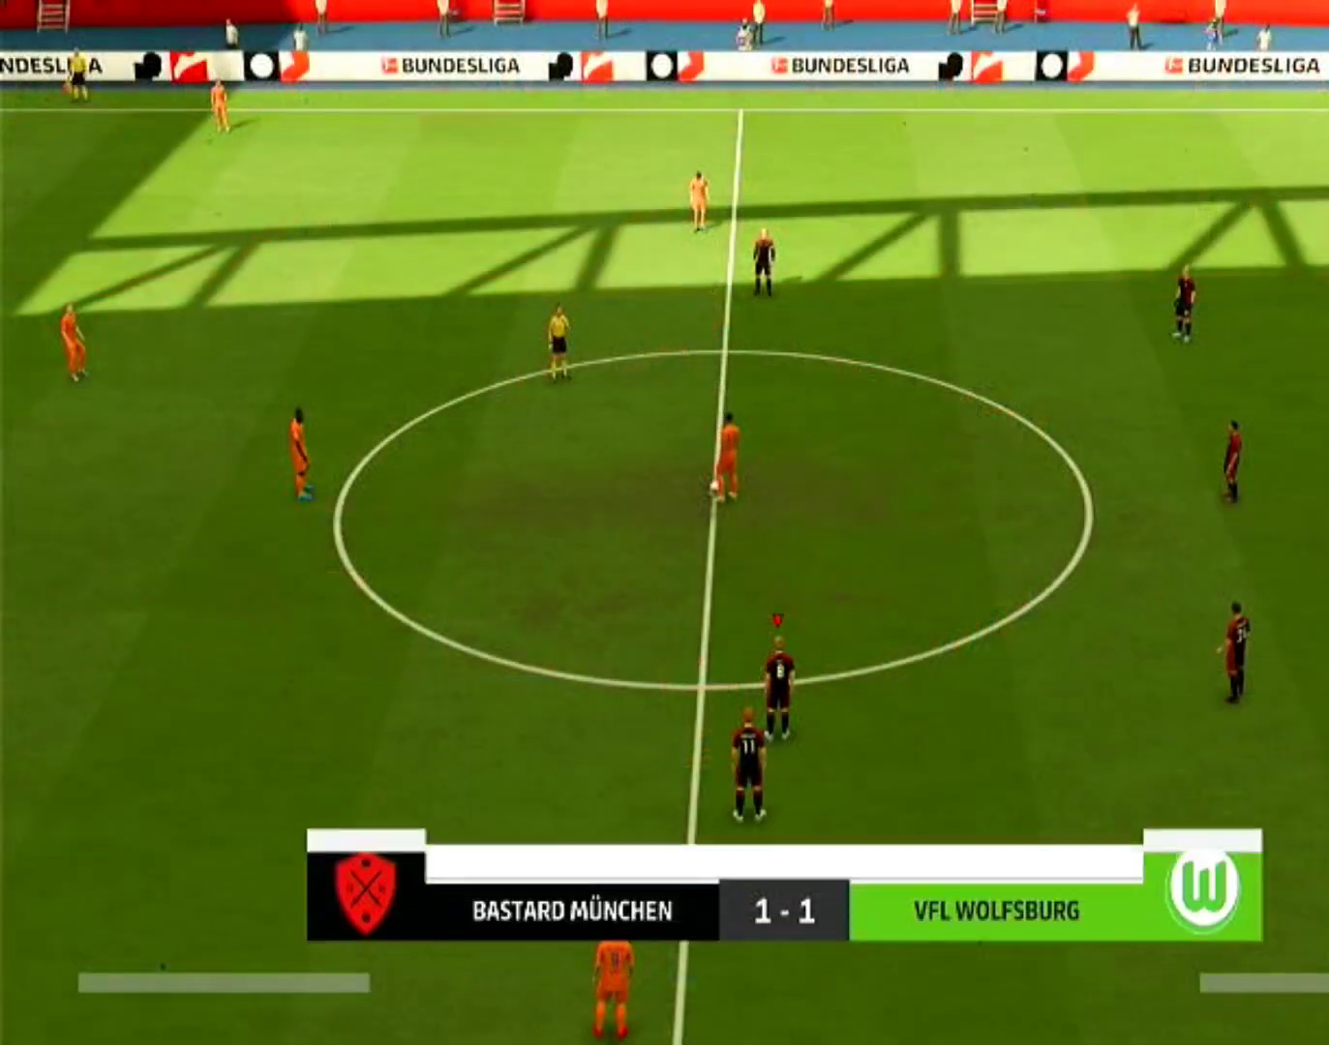
{"buttons": [], "left_stick": "center", "right_stick": "center", "events": []}
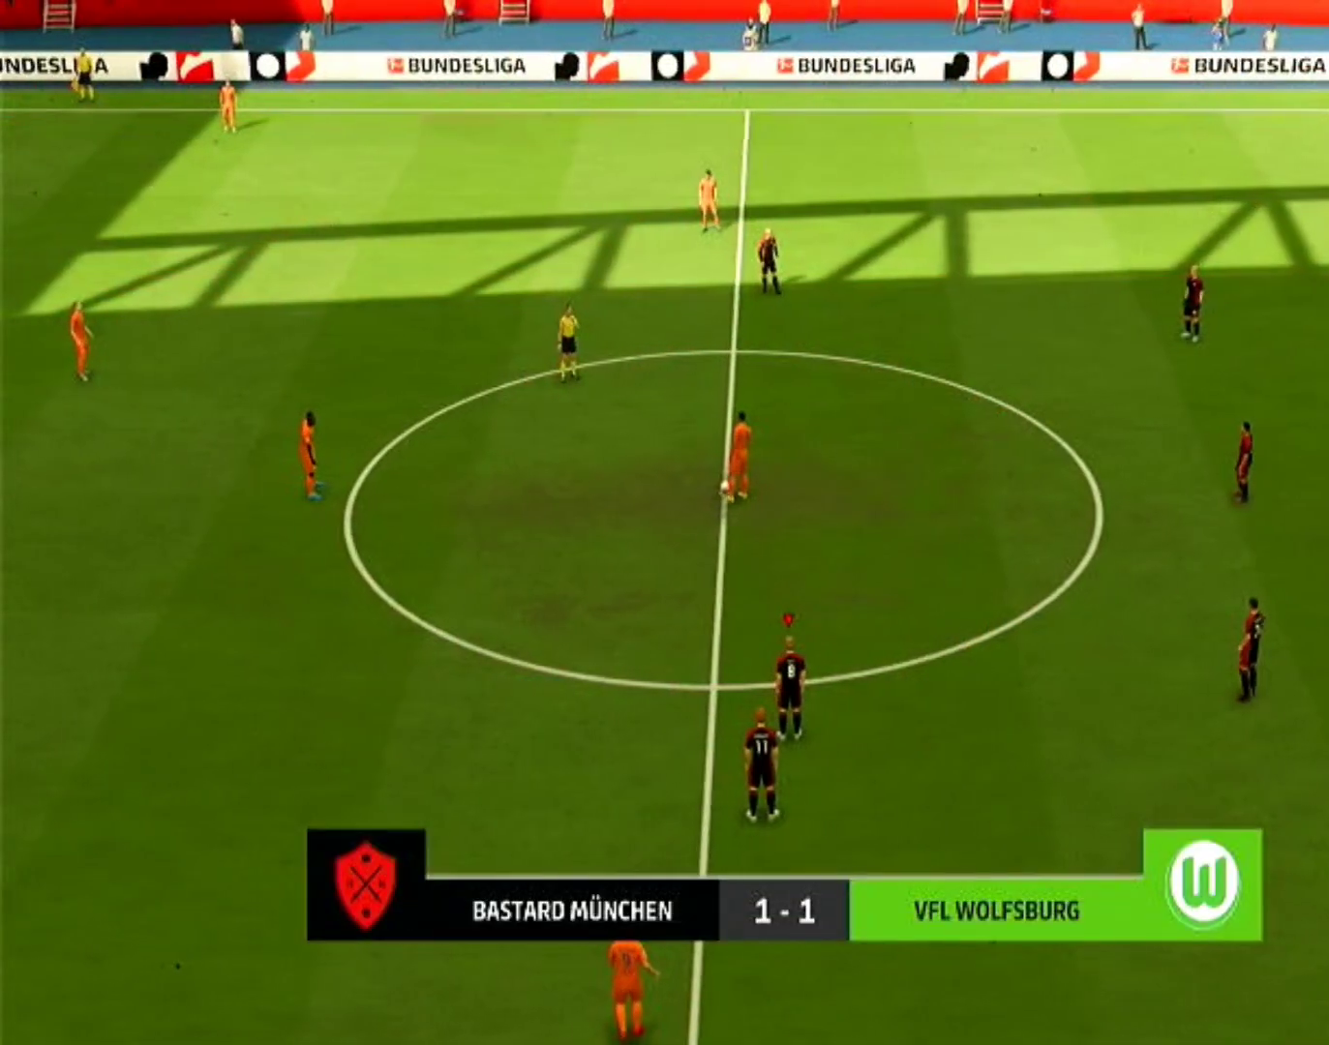
{"buttons": [], "left_stick": "center", "right_stick": "center", "events": []}
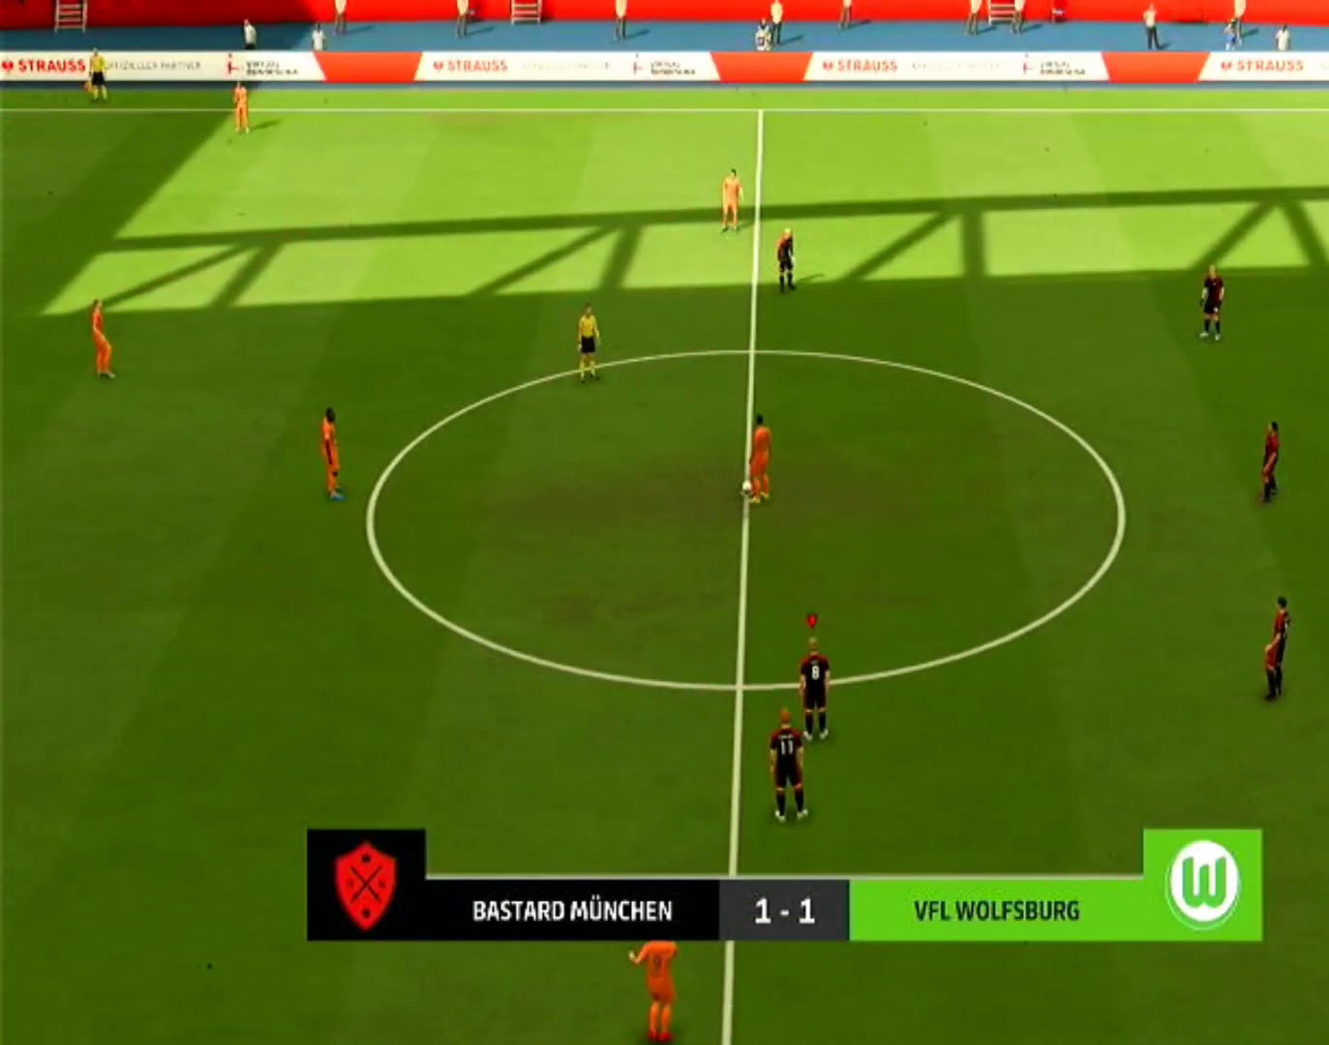
{"buttons": [], "left_stick": "up", "right_stick": "center", "events": [[133, "left_stick", "up"], [233, "L1", "down"], [367, "L1", "up"]]}
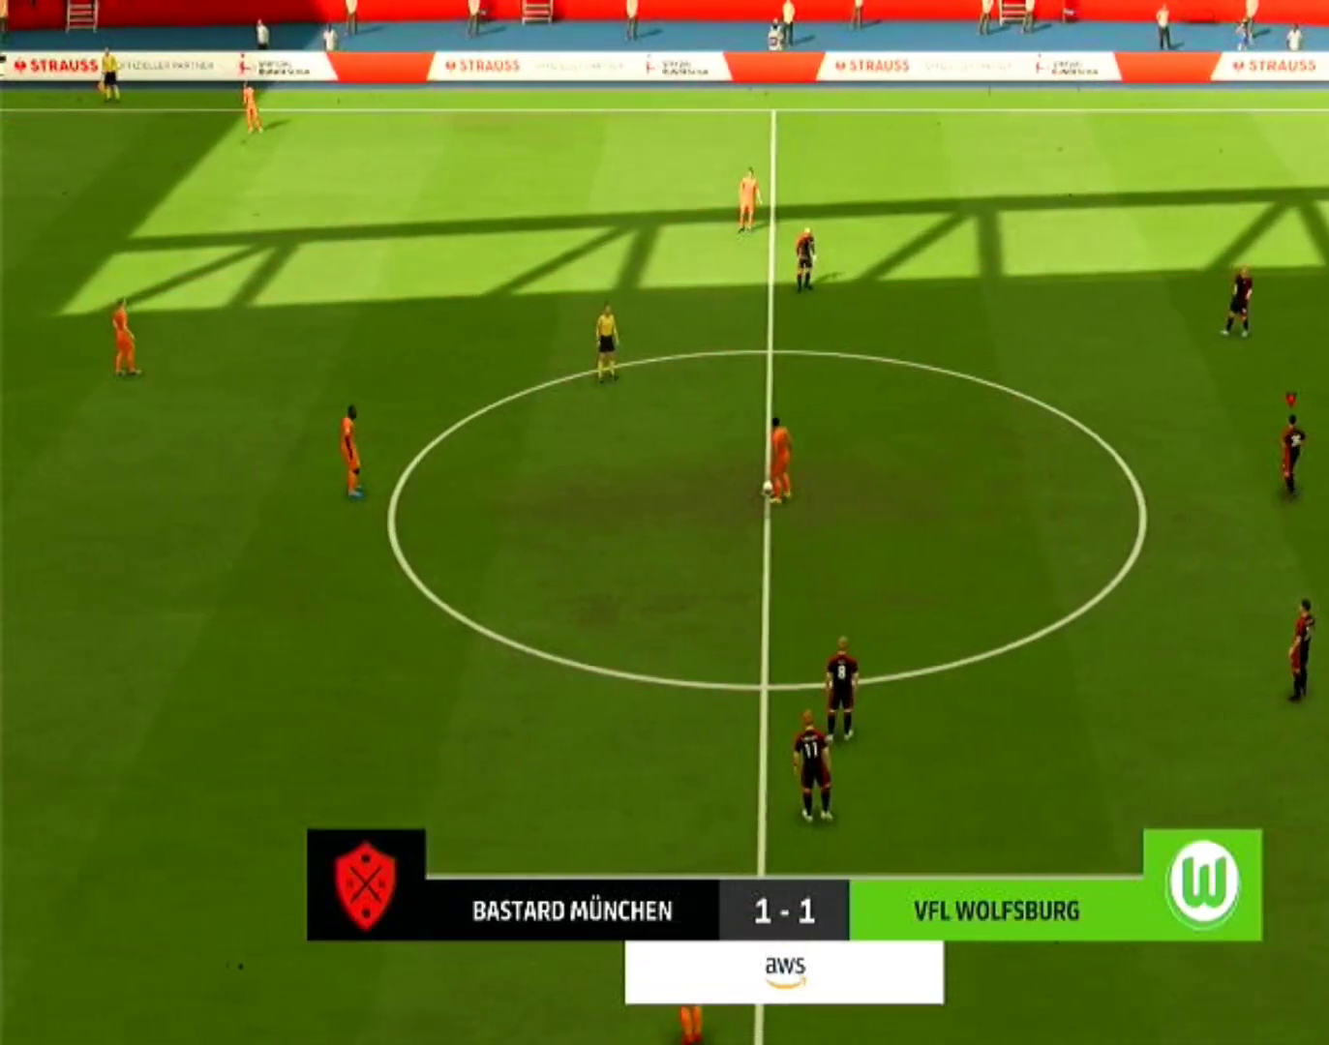
{"buttons": ["CROSS", "R1"], "left_stick": "up-left", "right_stick": "center", "events": [[200, "CROSS", "down"], [200, "R1", "down"], [267, "left_stick", "up-left"]]}
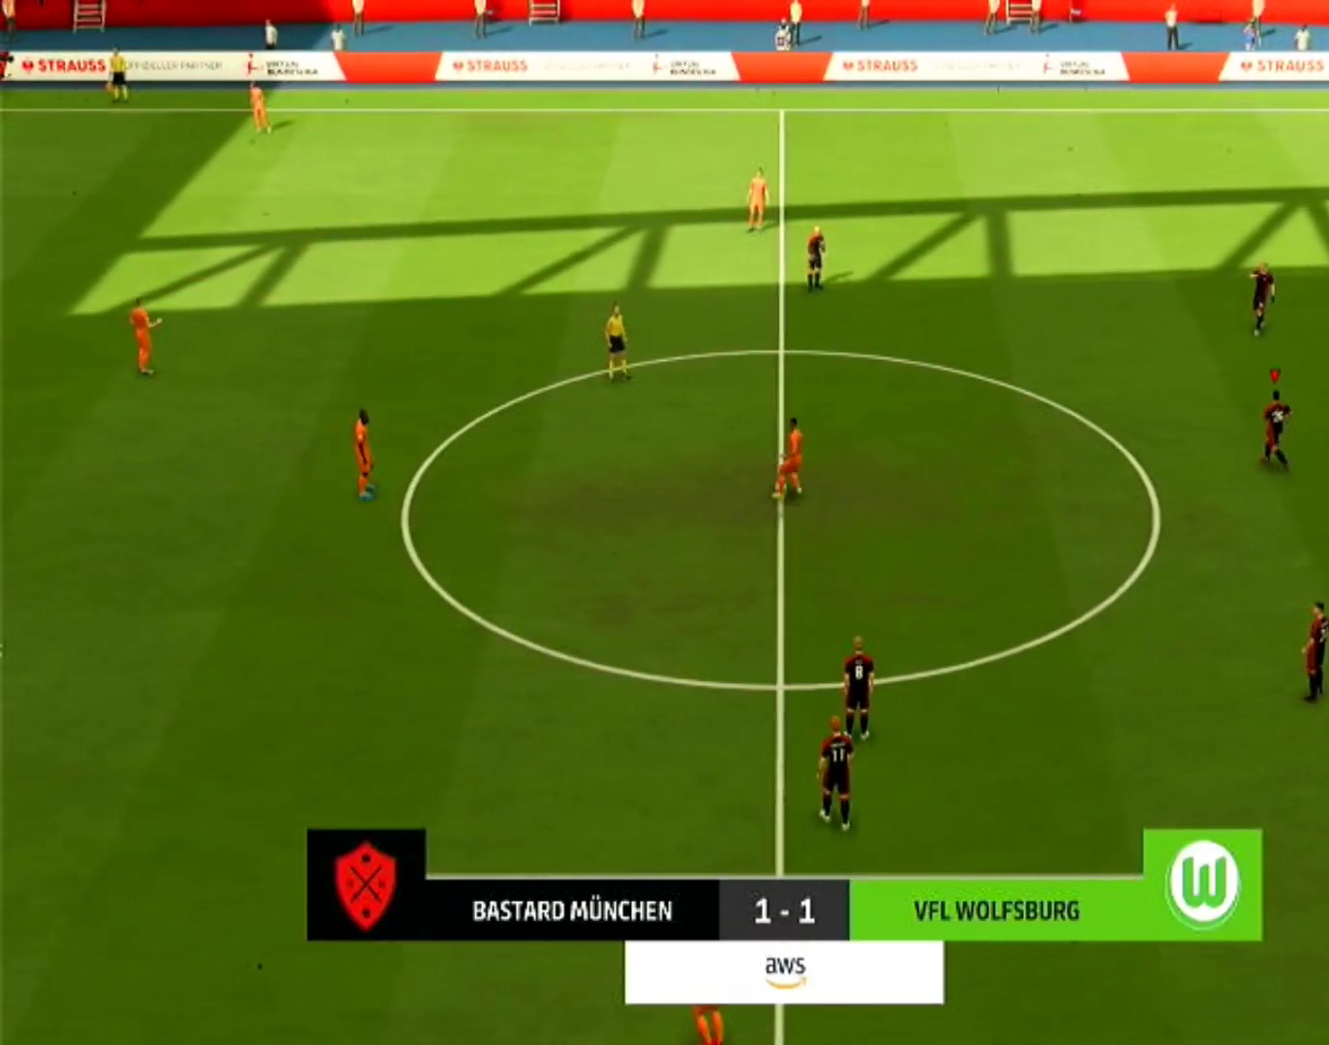
{"buttons": ["CROSS", "R1"], "left_stick": "up-left", "right_stick": "center", "events": []}
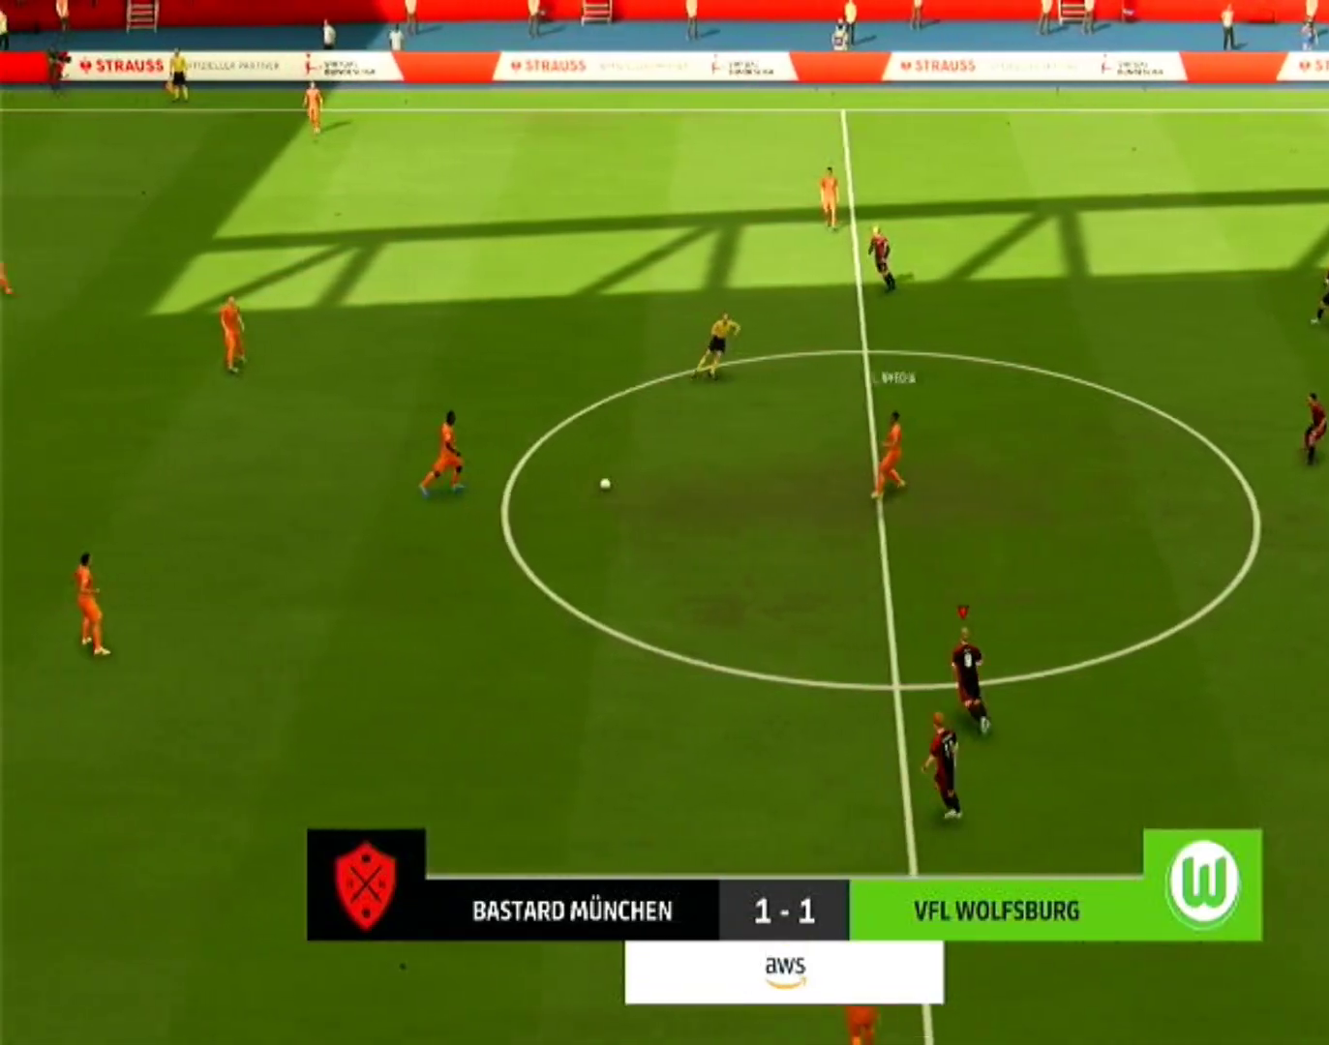
{"buttons": ["CROSS", "R1"], "left_stick": "center", "right_stick": "center", "events": [[367, "left_stick", "up"], [467, "left_stick", "center"]]}
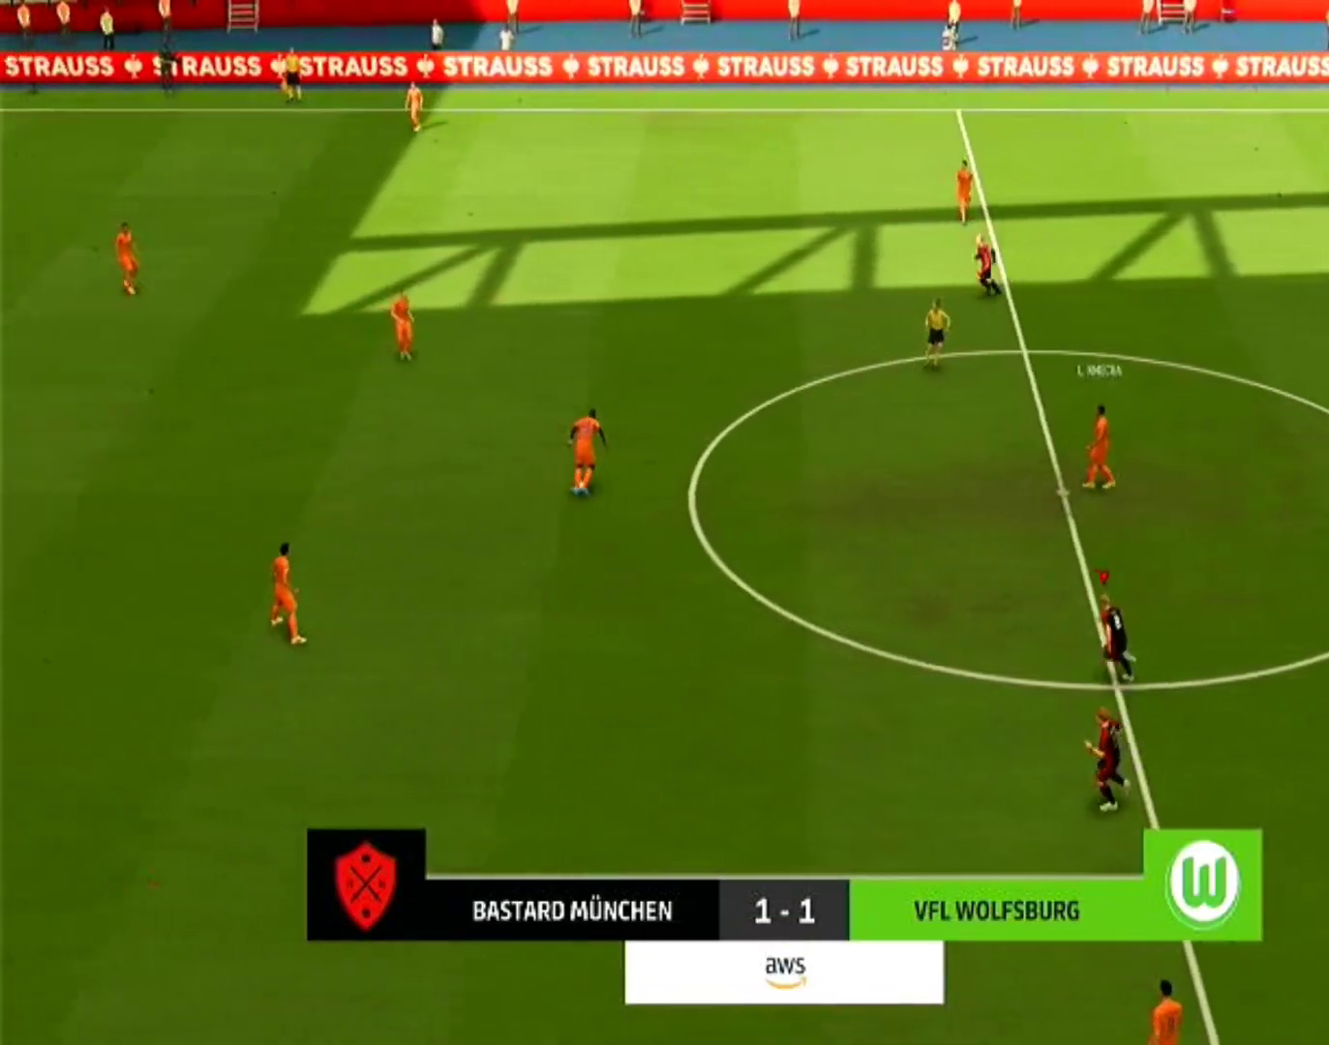
{"buttons": ["CROSS", "R1"], "left_stick": "center", "right_stick": "center", "events": []}
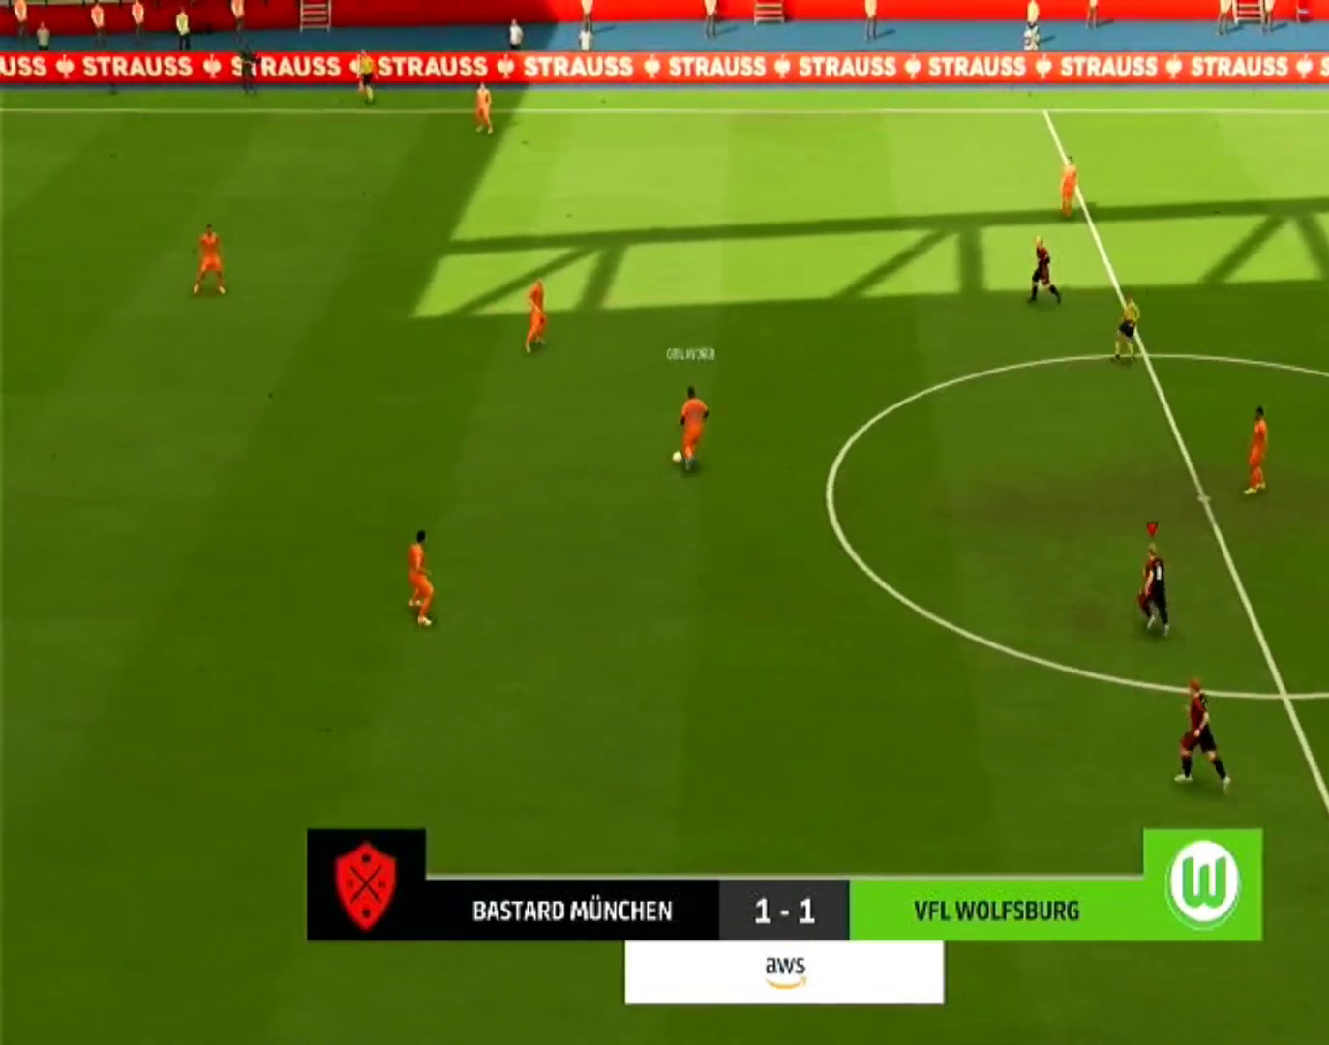
{"buttons": ["CROSS", "R1"], "left_stick": "center", "right_stick": "center", "events": []}
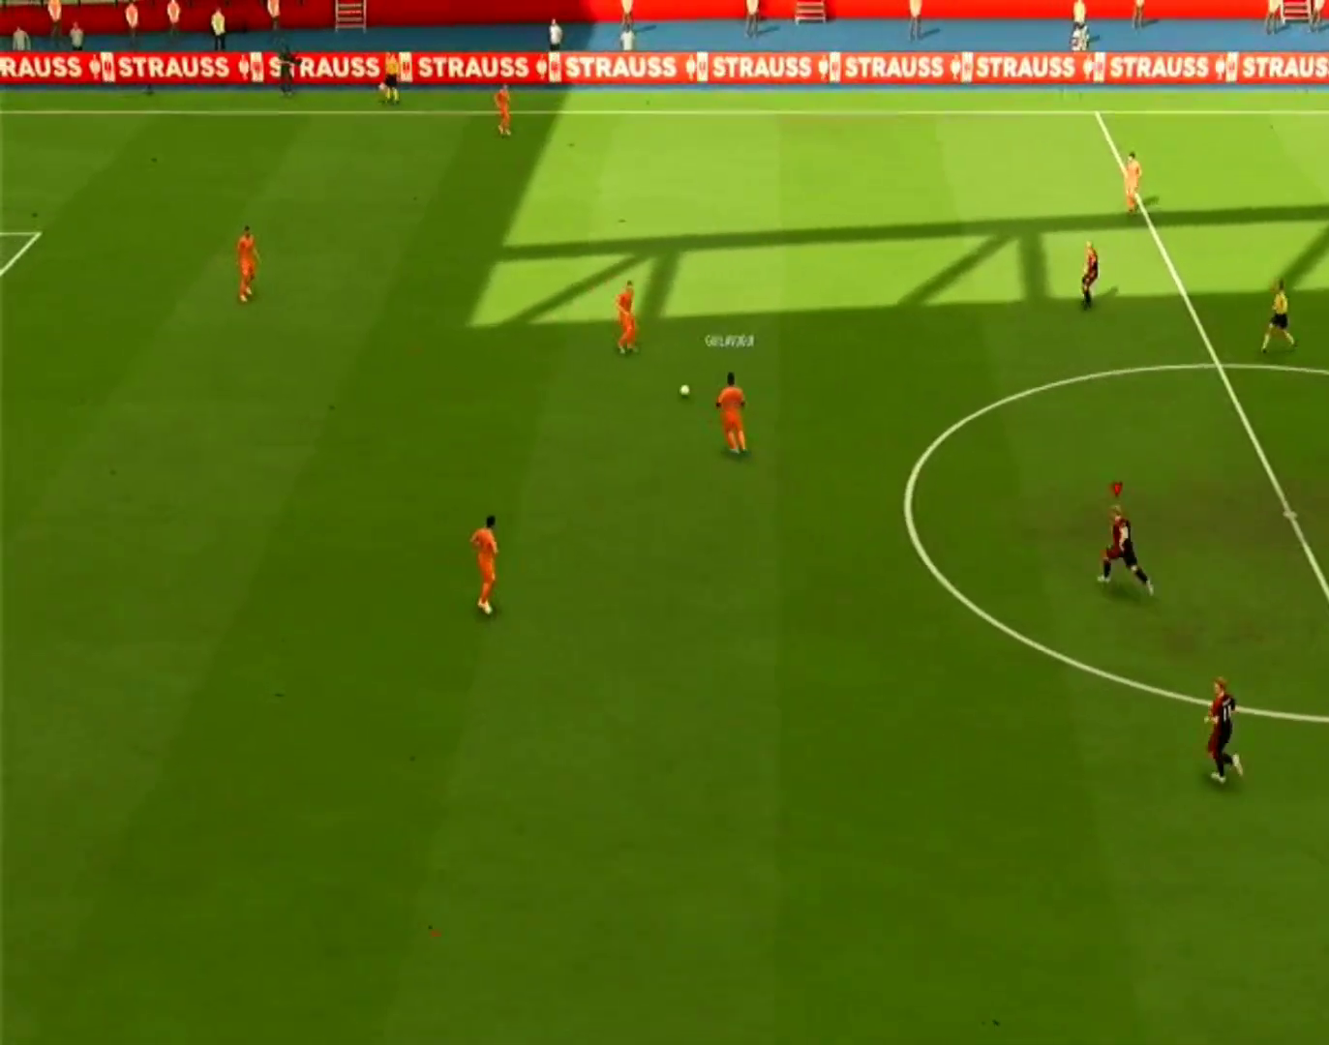
{"buttons": ["CROSS", "R1"], "left_stick": "center", "right_stick": "center", "events": []}
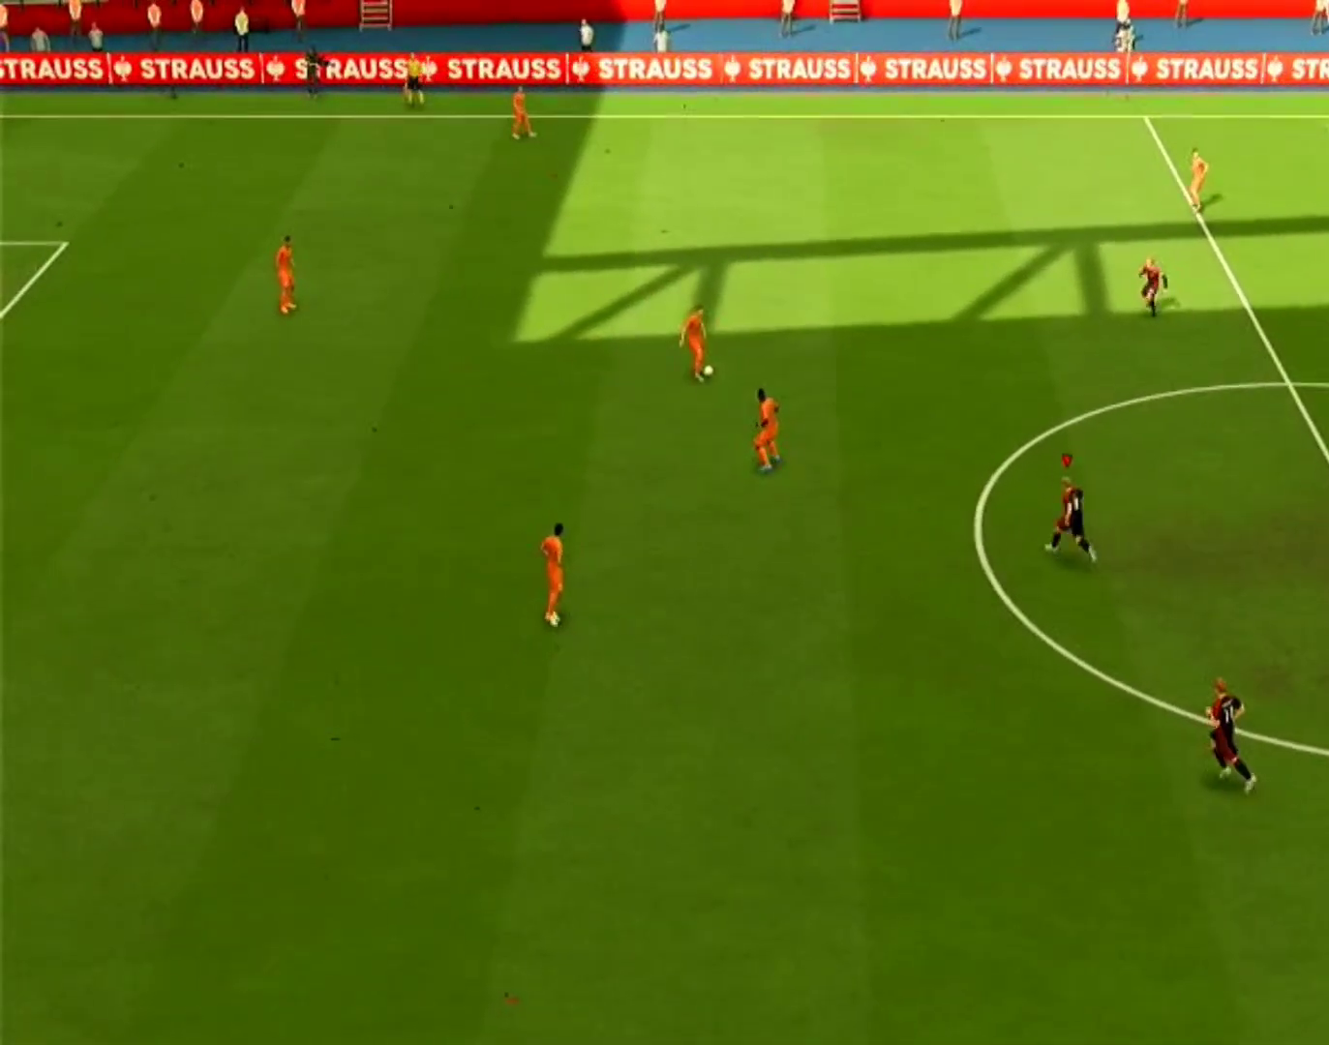
{"buttons": ["CROSS", "R1"], "left_stick": "center", "right_stick": "center", "events": []}
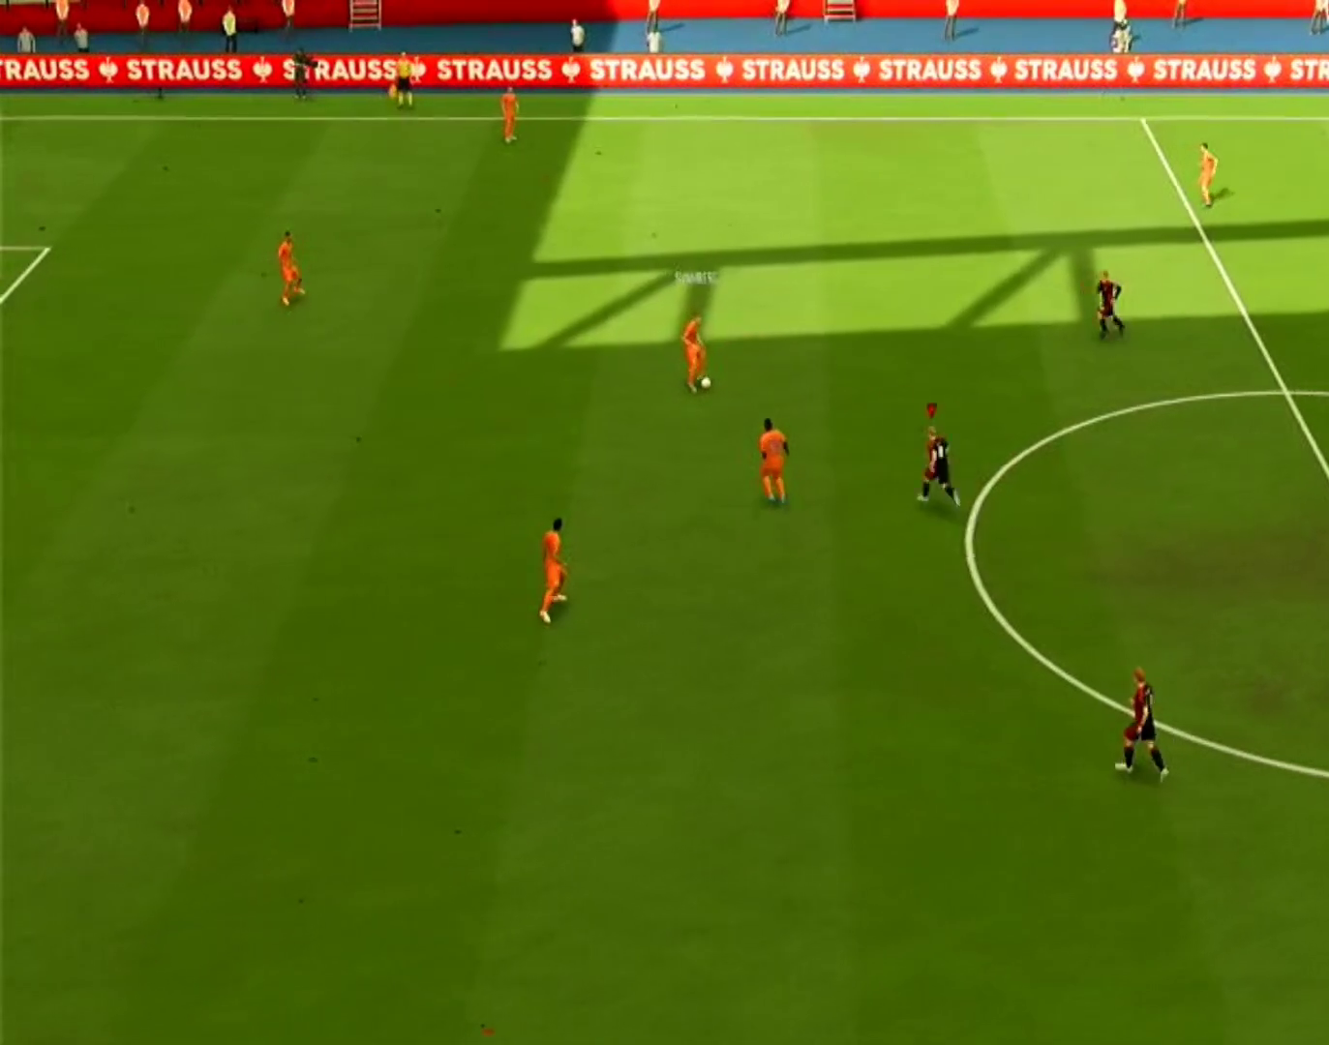
{"buttons": ["CROSS", "R1"], "left_stick": "center", "right_stick": "center", "events": []}
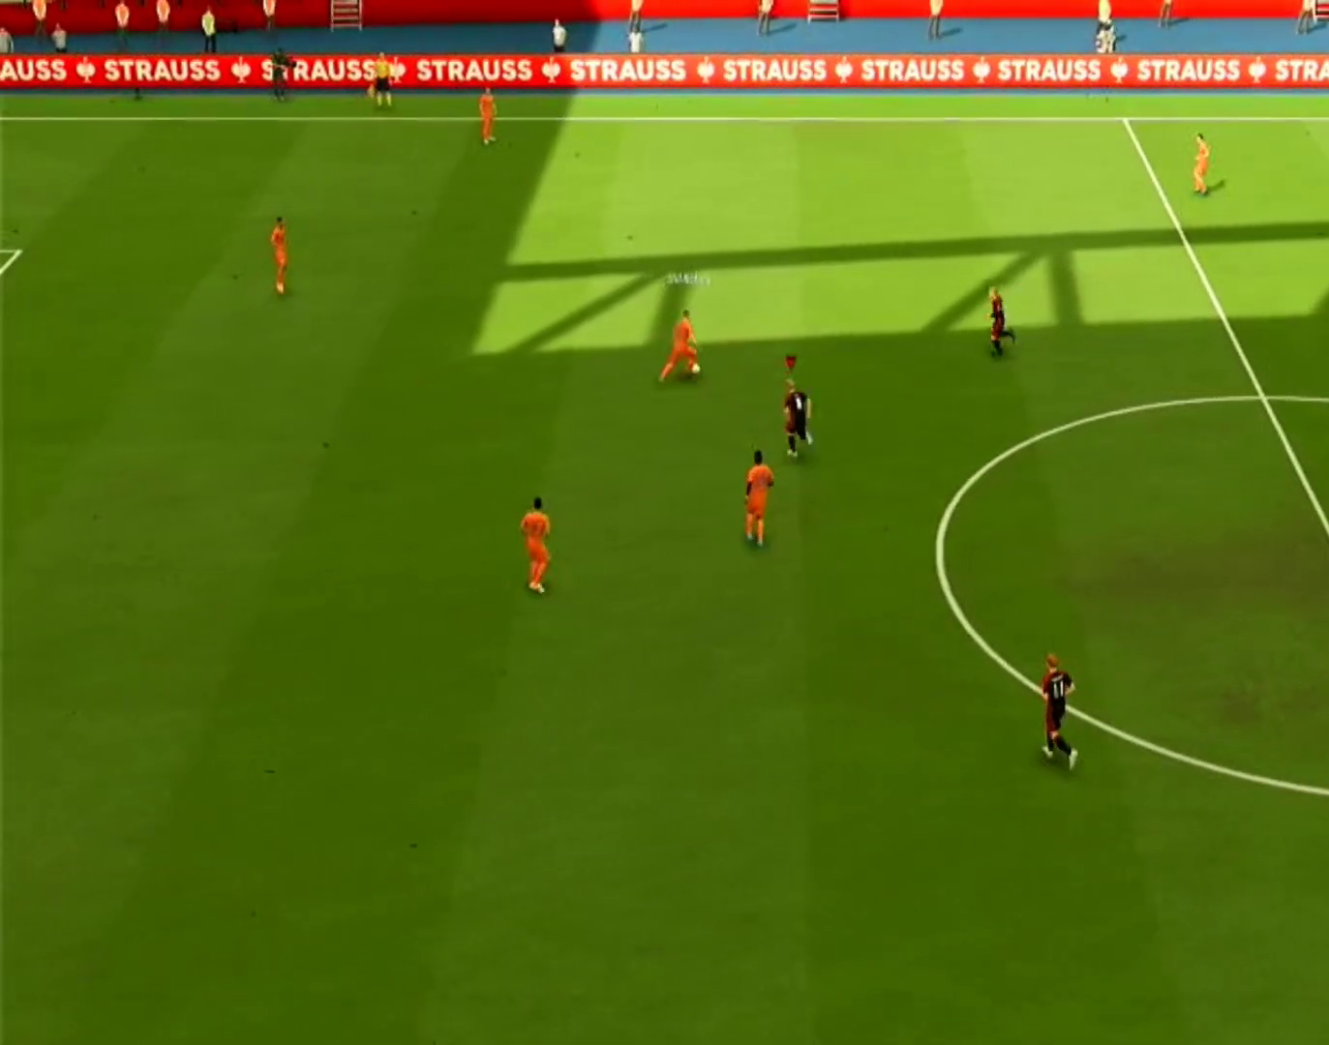
{"buttons": ["CROSS", "R1"], "left_stick": "center", "right_stick": "center", "events": []}
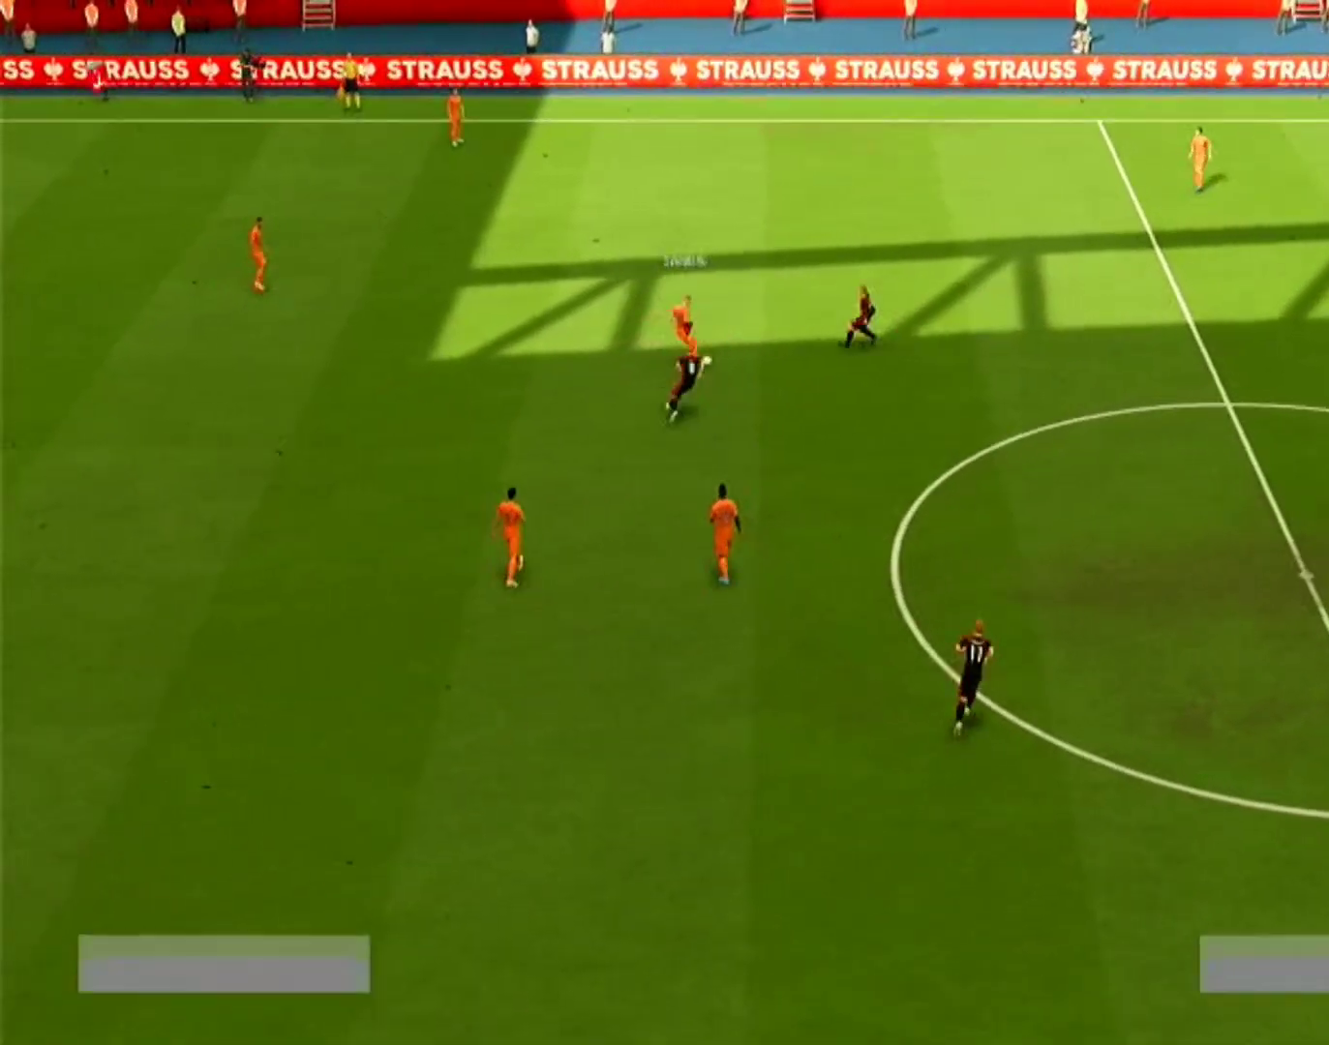
{"buttons": ["CROSS", "R1"], "left_stick": "center", "right_stick": "center", "events": []}
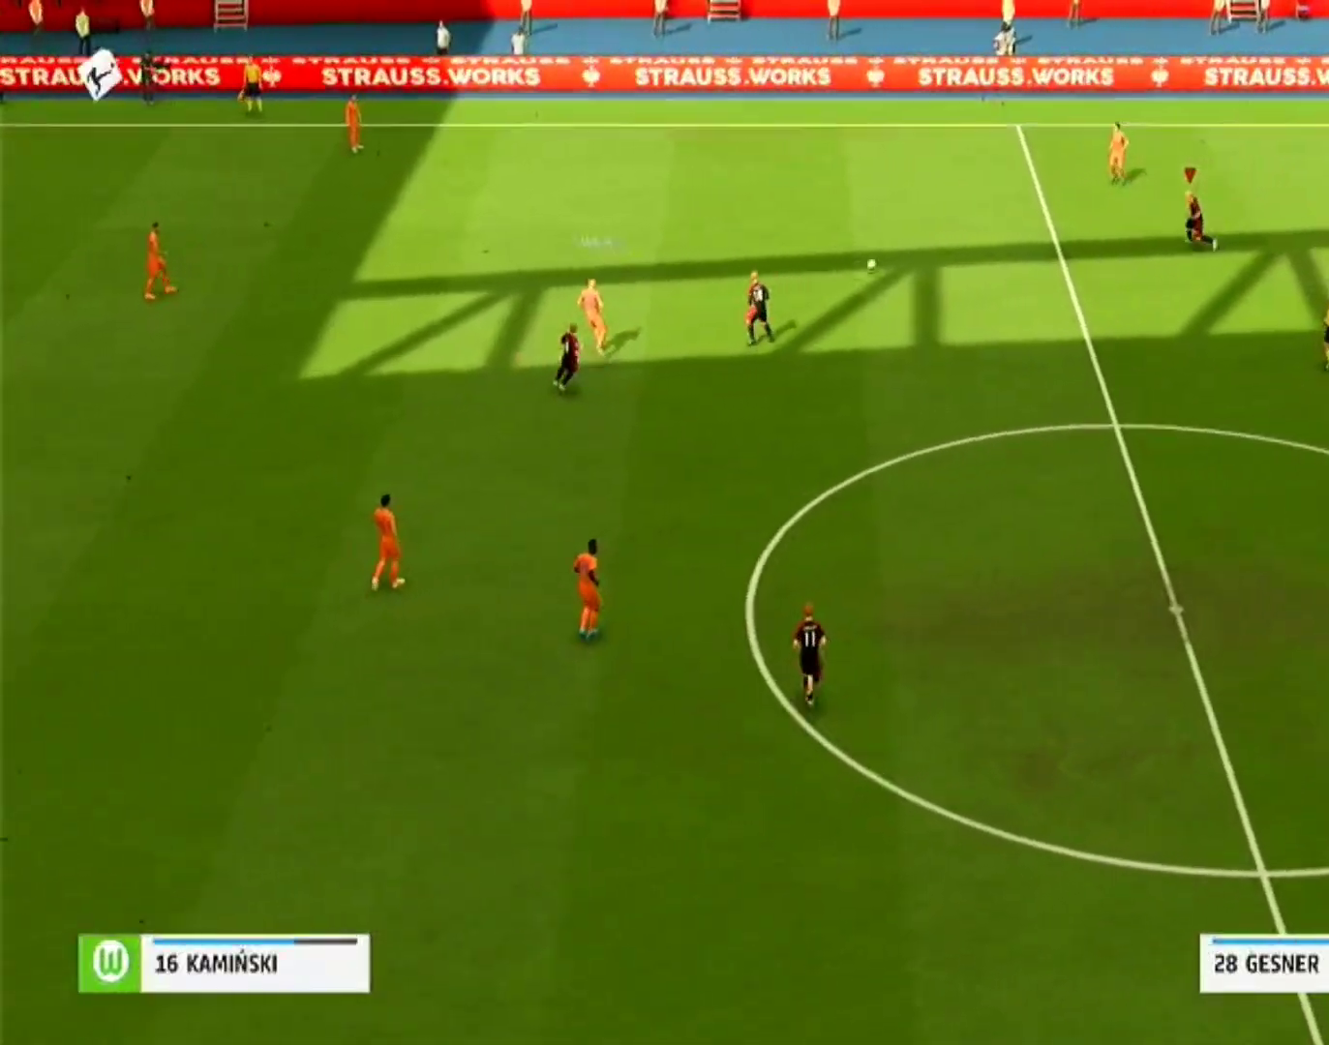
{"buttons": ["CROSS", "R1"], "left_stick": "center", "right_stick": "center", "events": []}
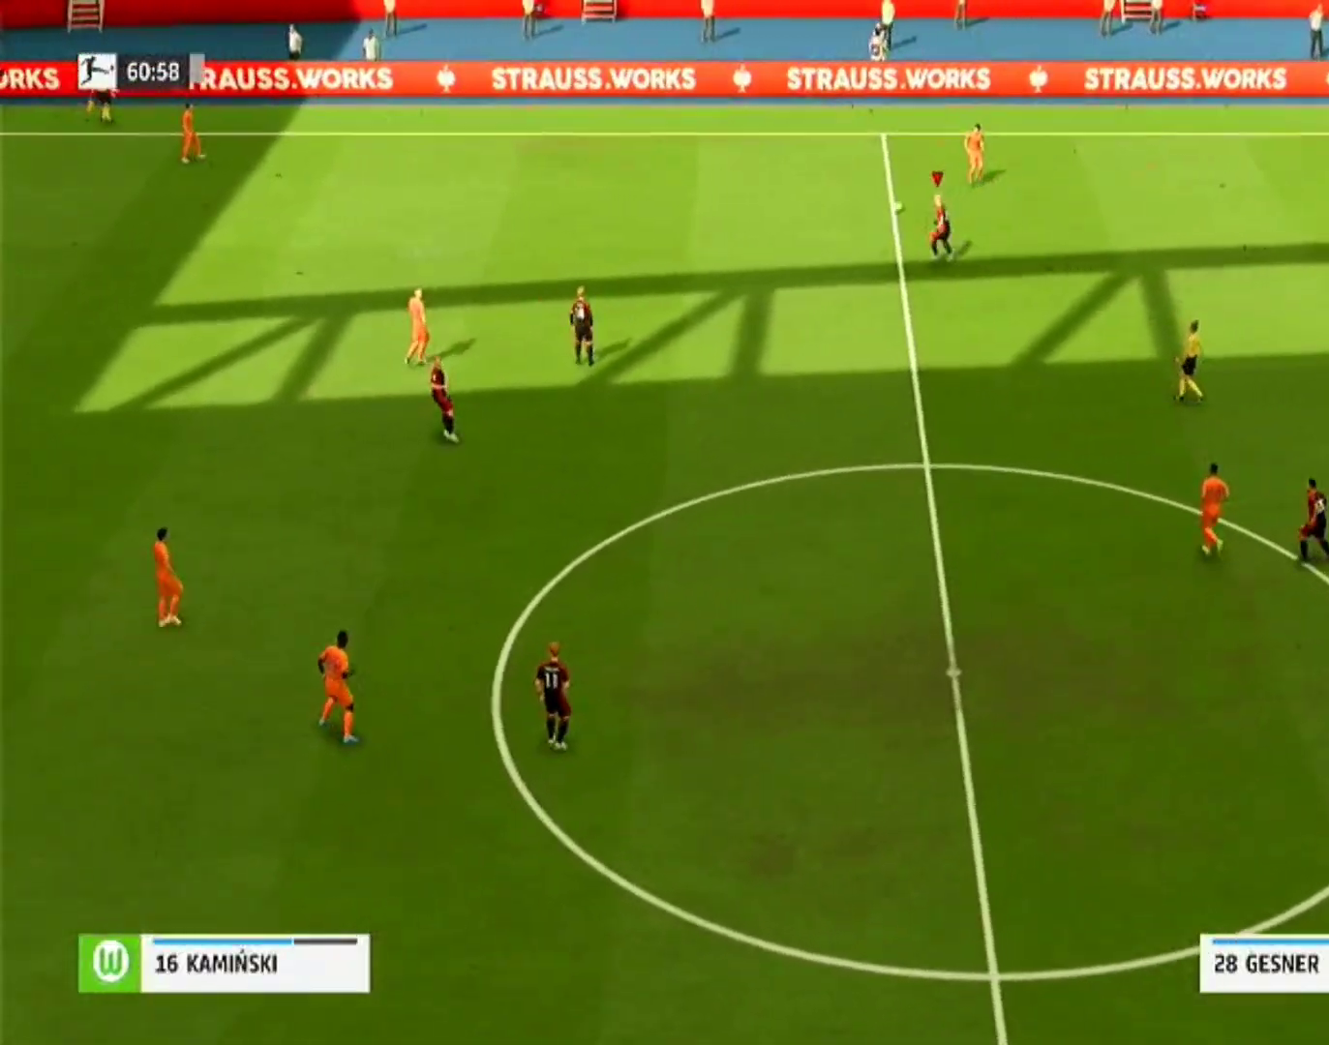
{"buttons": ["CROSS", "R1"], "left_stick": "left", "right_stick": "center", "events": [[333, "left_stick", "left"]]}
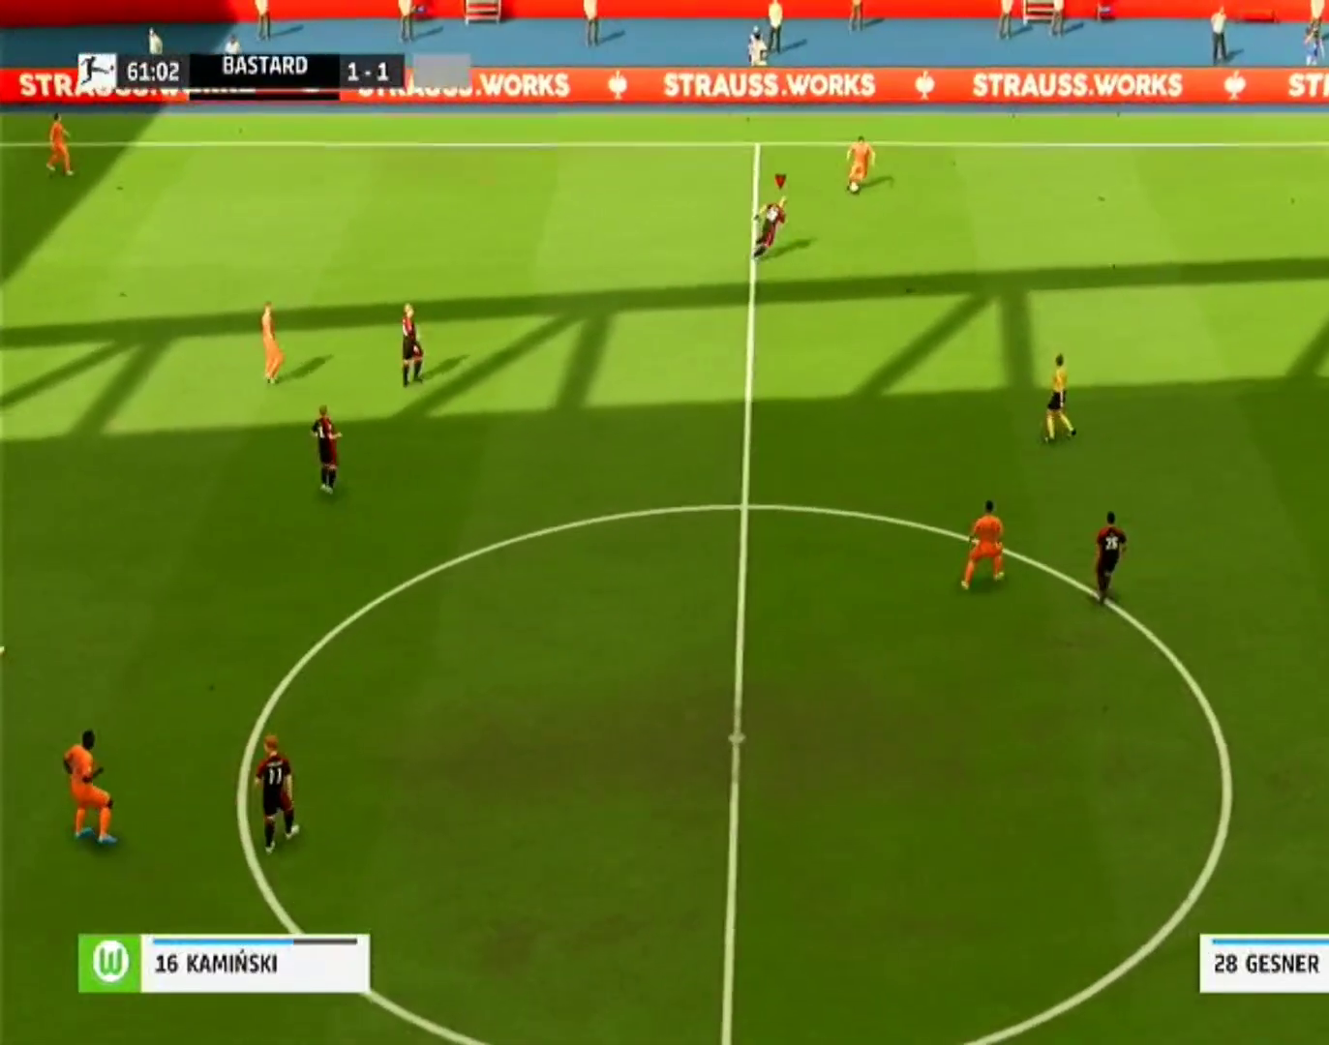
{"buttons": ["CROSS", "R1"], "left_stick": "right", "right_stick": "center", "events": [[233, "left_stick", "right"]]}
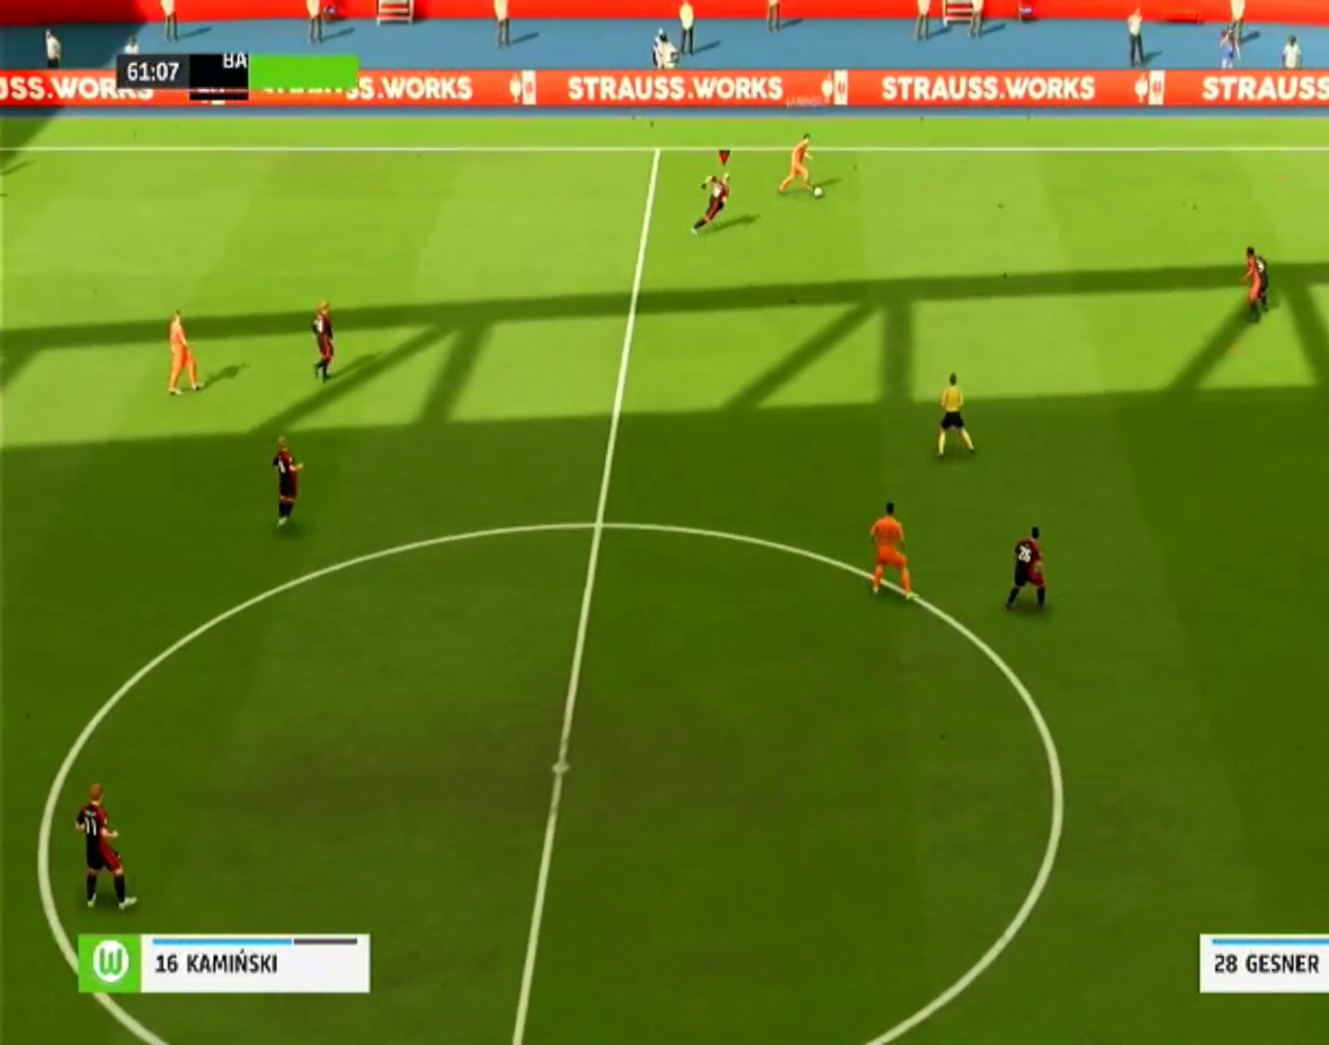
{"buttons": ["CROSS", "R1"], "left_stick": "right", "right_stick": "center", "events": []}
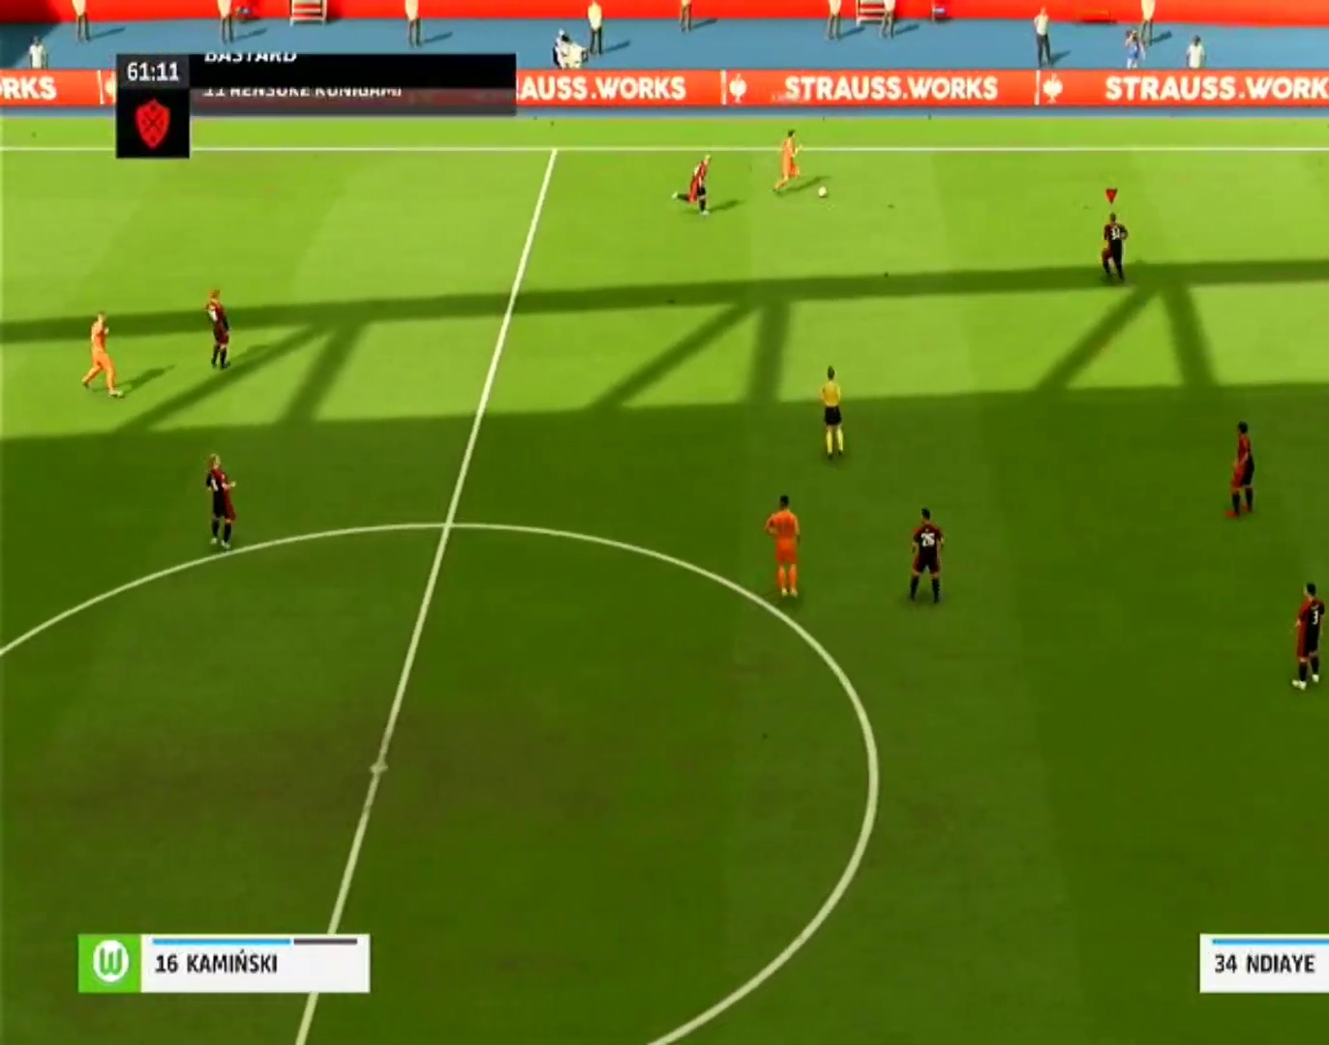
{"buttons": ["CROSS", "R1"], "left_stick": "right", "right_stick": "center", "events": []}
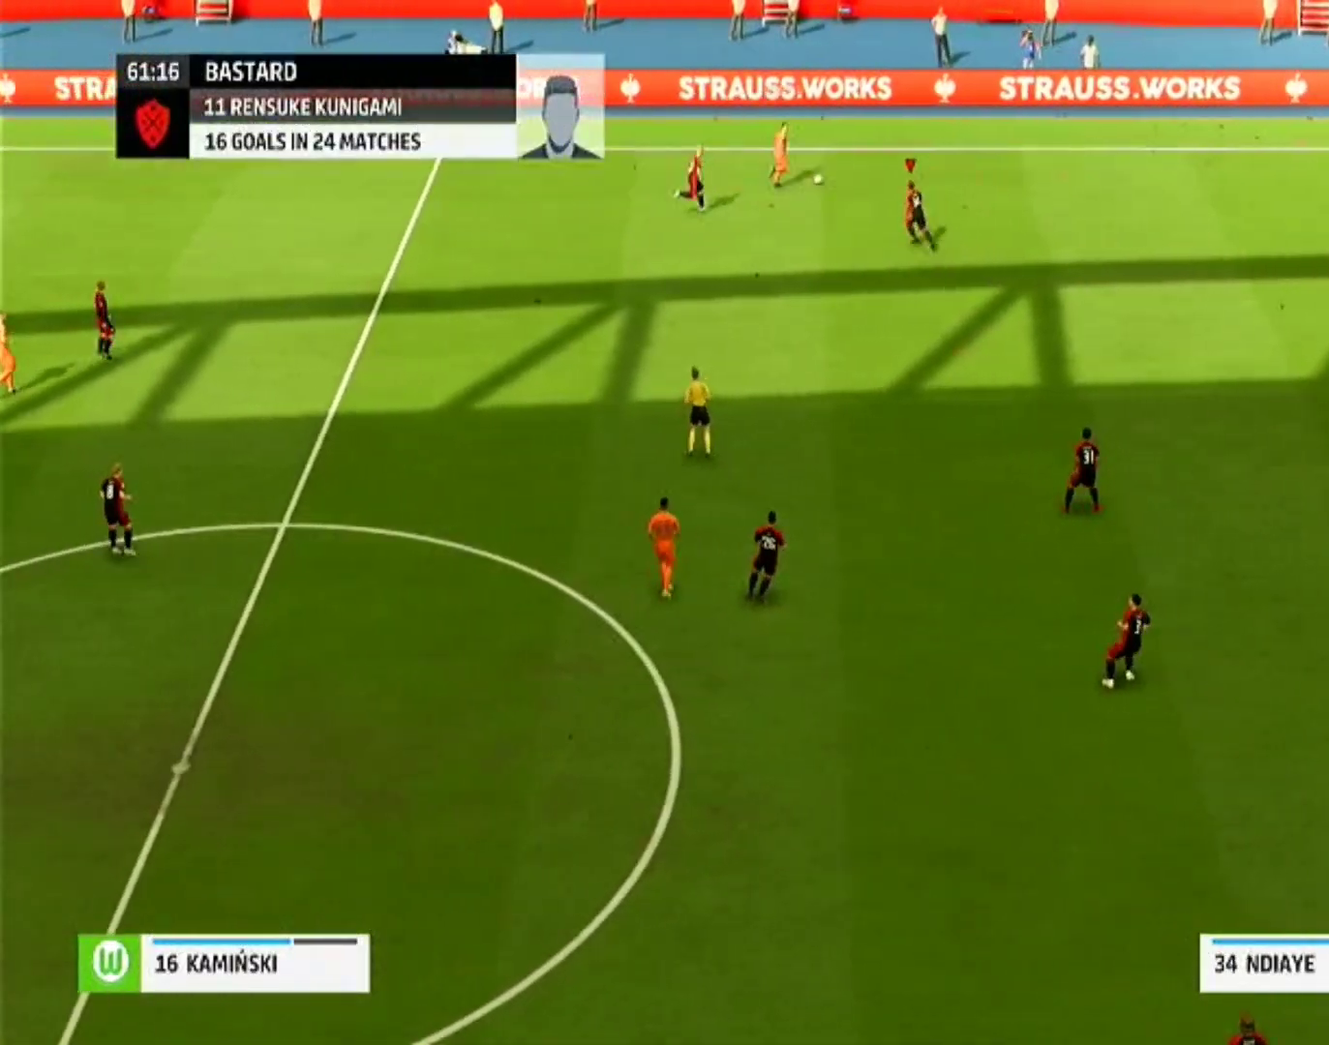
{"buttons": ["R1"], "left_stick": "right", "right_stick": "center"}
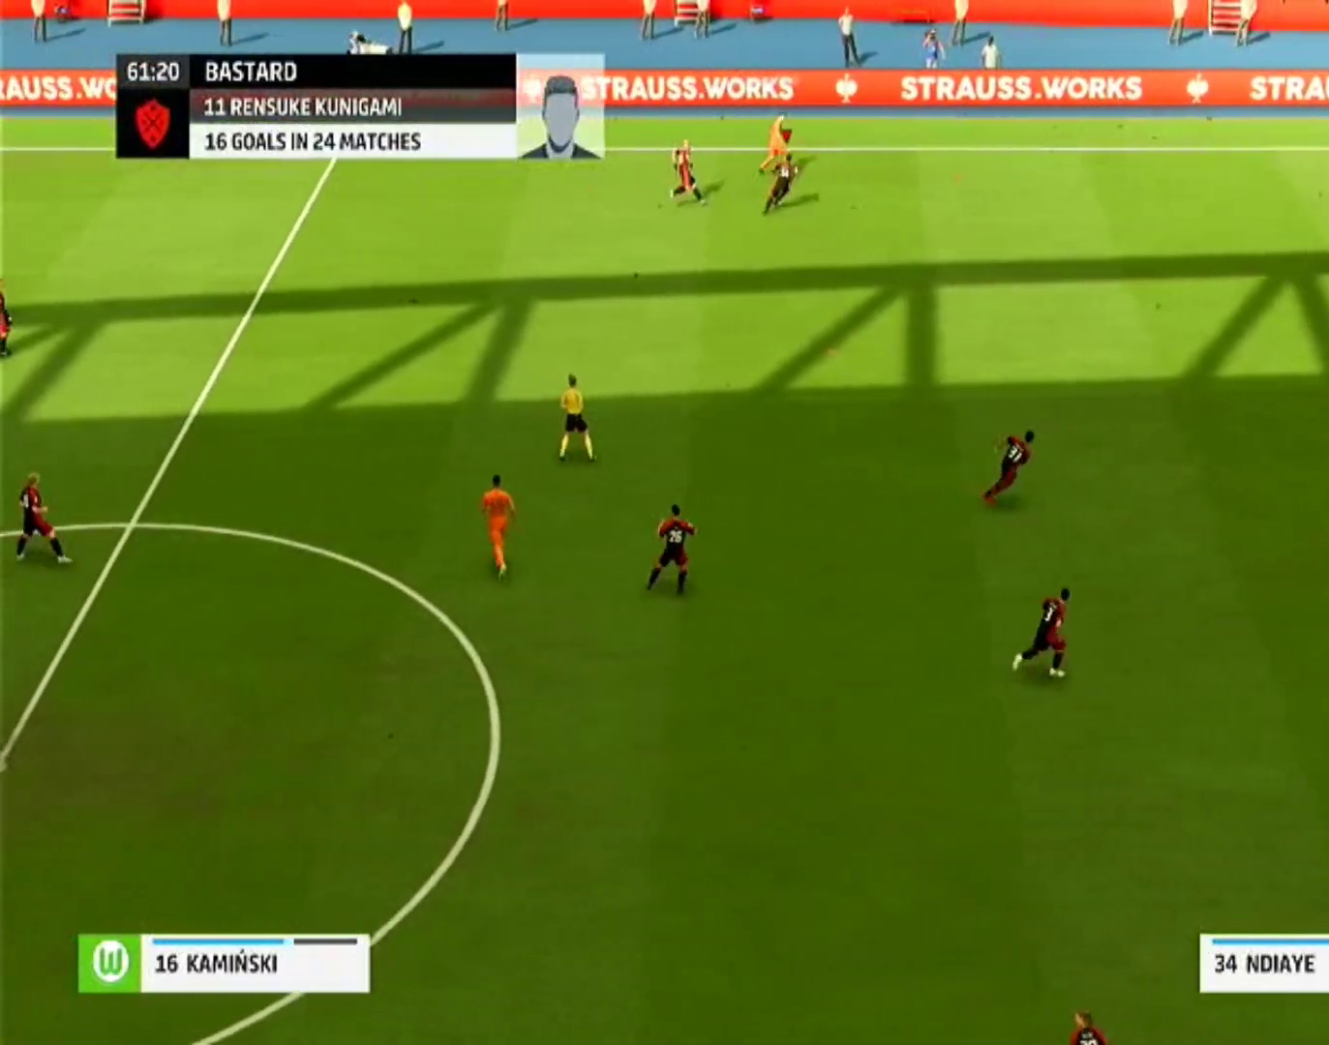
{"buttons": ["R1"], "left_stick": "right", "right_stick": "center", "events": []}
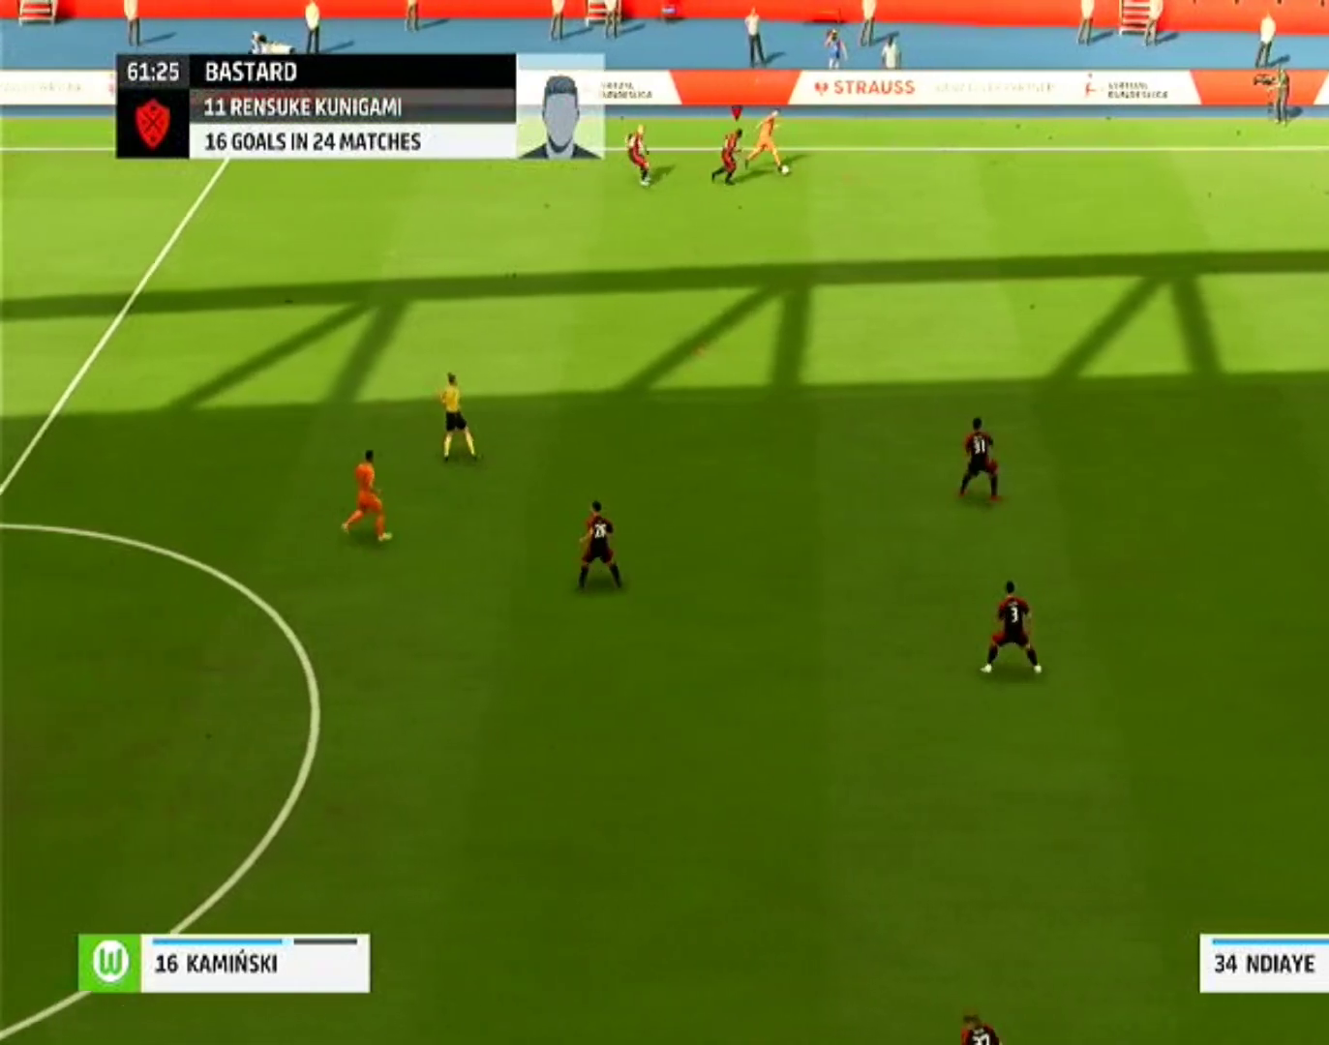
{"buttons": ["R1"], "left_stick": "right", "right_stick": "center", "events": []}
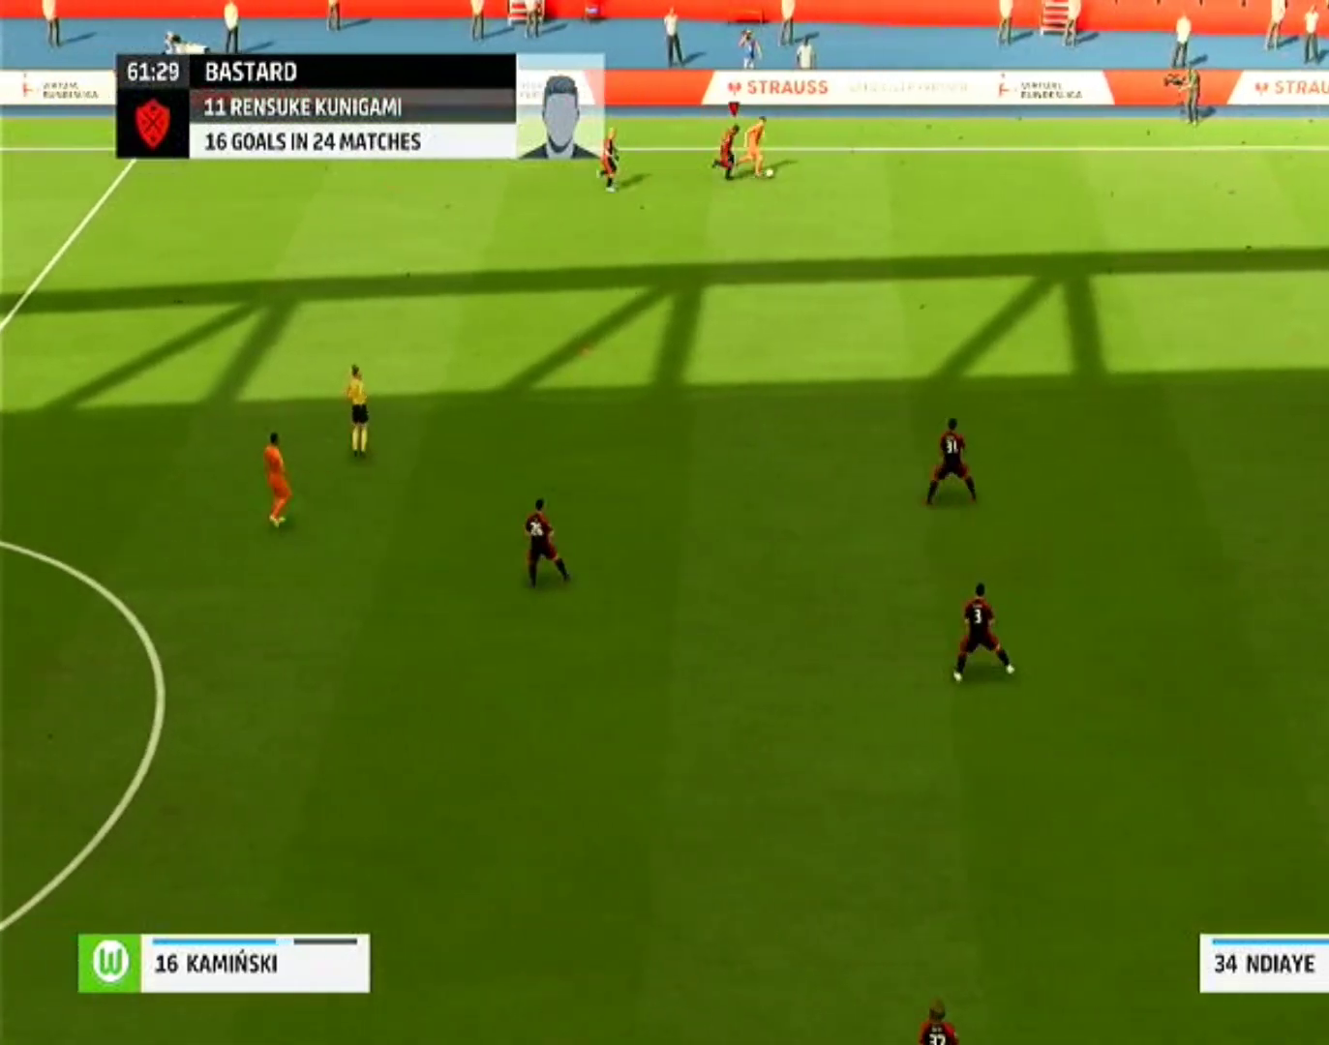
{"buttons": ["R1"], "left_stick": "right", "right_stick": "center", "events": []}
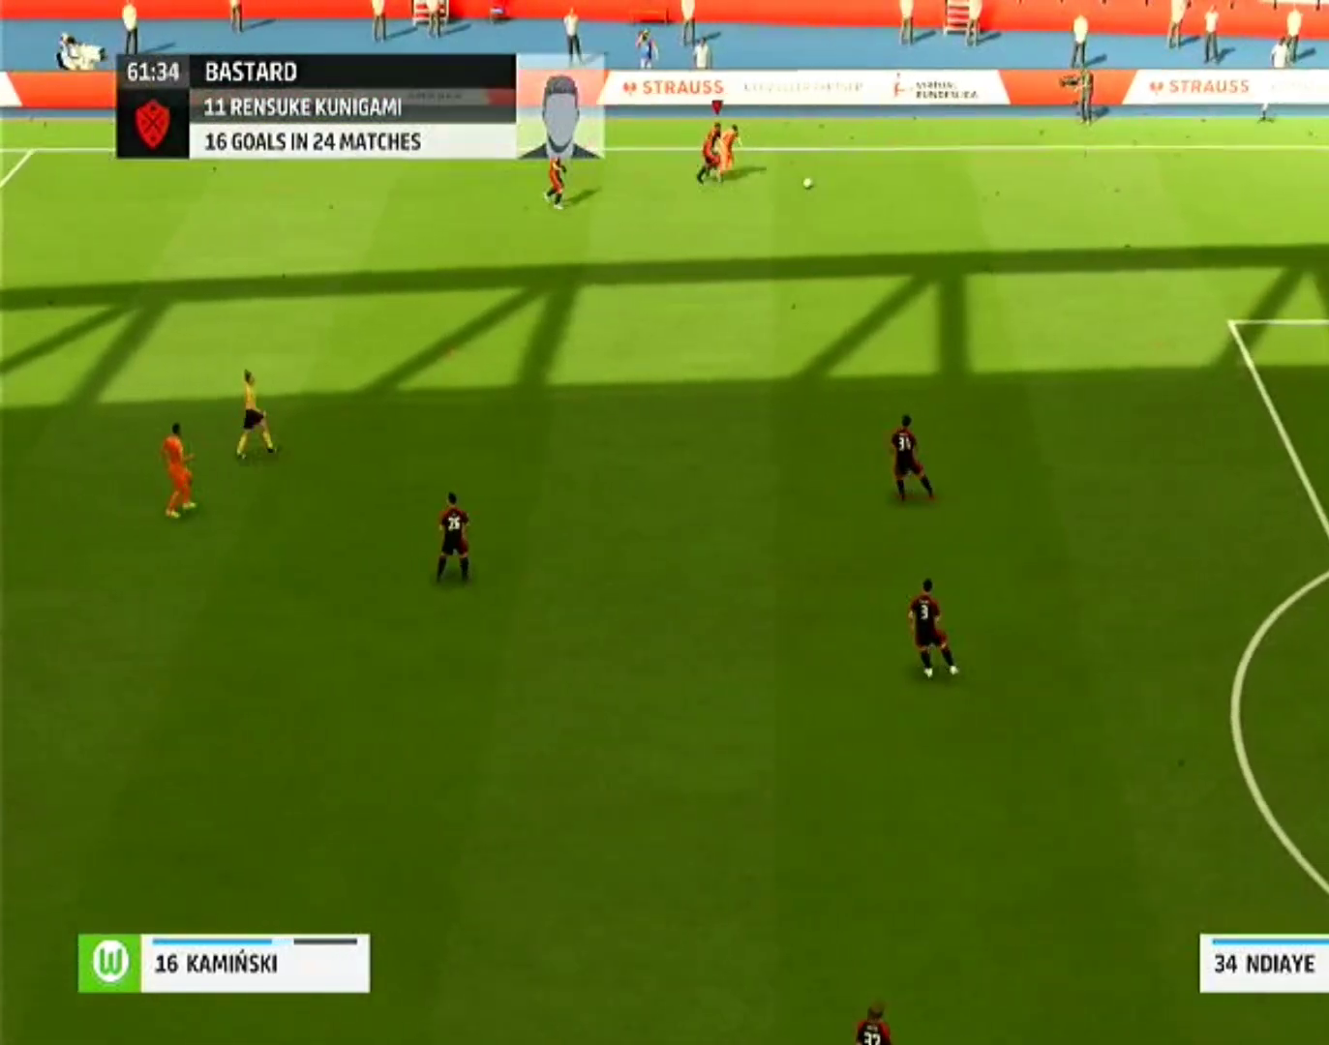
{"buttons": ["CROSS", "R1"], "left_stick": "right", "right_stick": "center", "events": [[333, "CROSS", "down"]]}
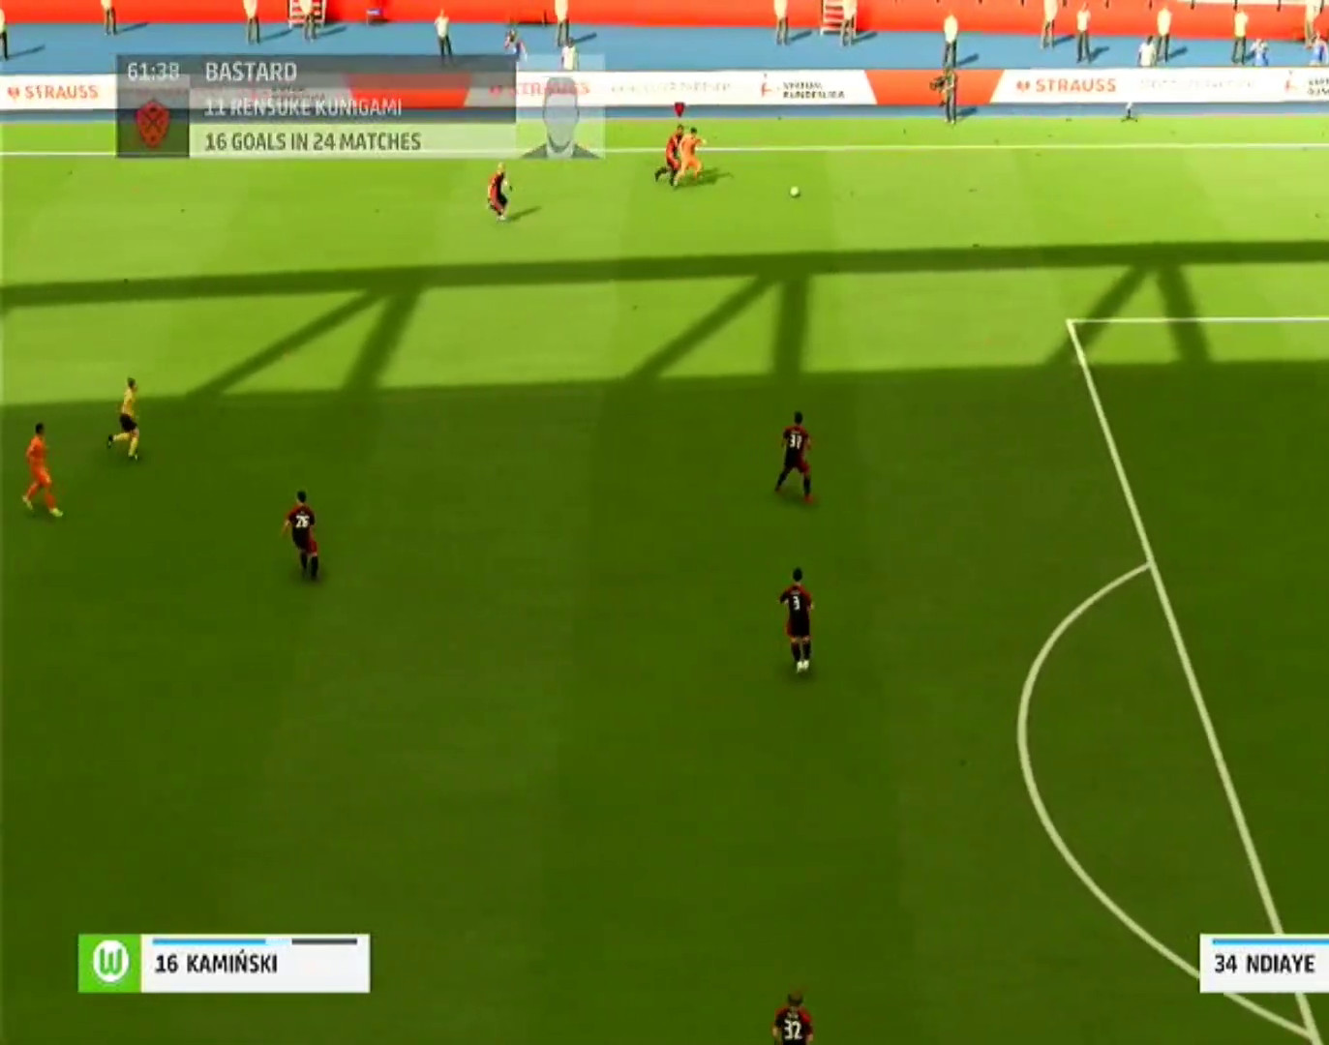
{"buttons": ["CROSS", "R1"], "left_stick": "right", "right_stick": "center", "events": []}